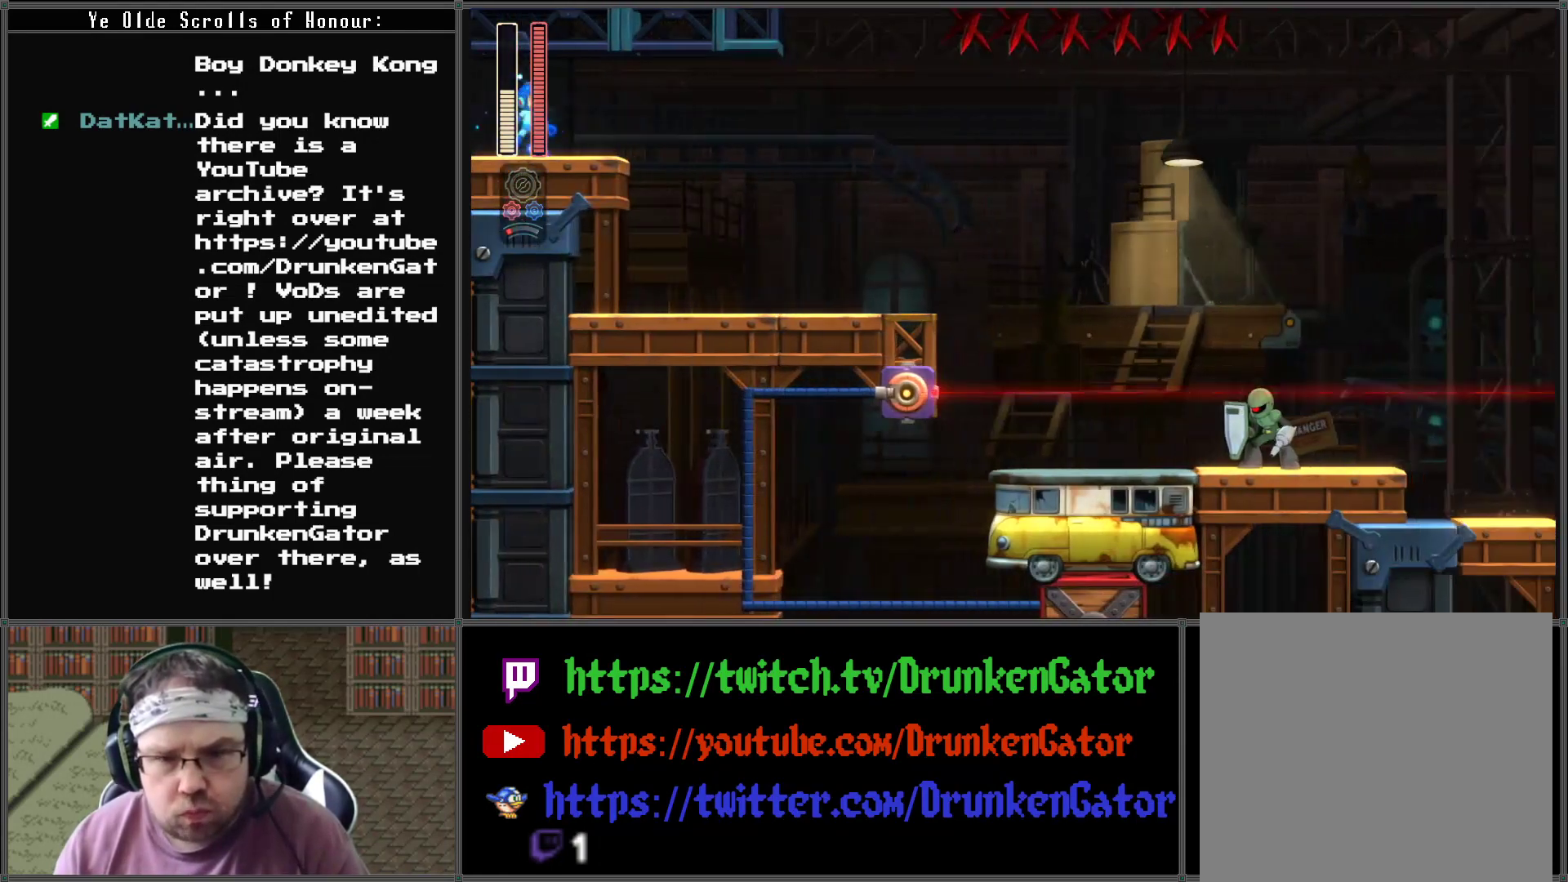
Gameplay with a controller (Xbox layout); each line is a JSON object with the inputs held at the frame after it. "events" lists button and stick changes between this image and that frame as [ms after this image, input, new state], when the widget could be followed in between.
{"buttons": ["DPAD_RIGHT"], "left_stick": "center", "right_stick": "center", "events": []}
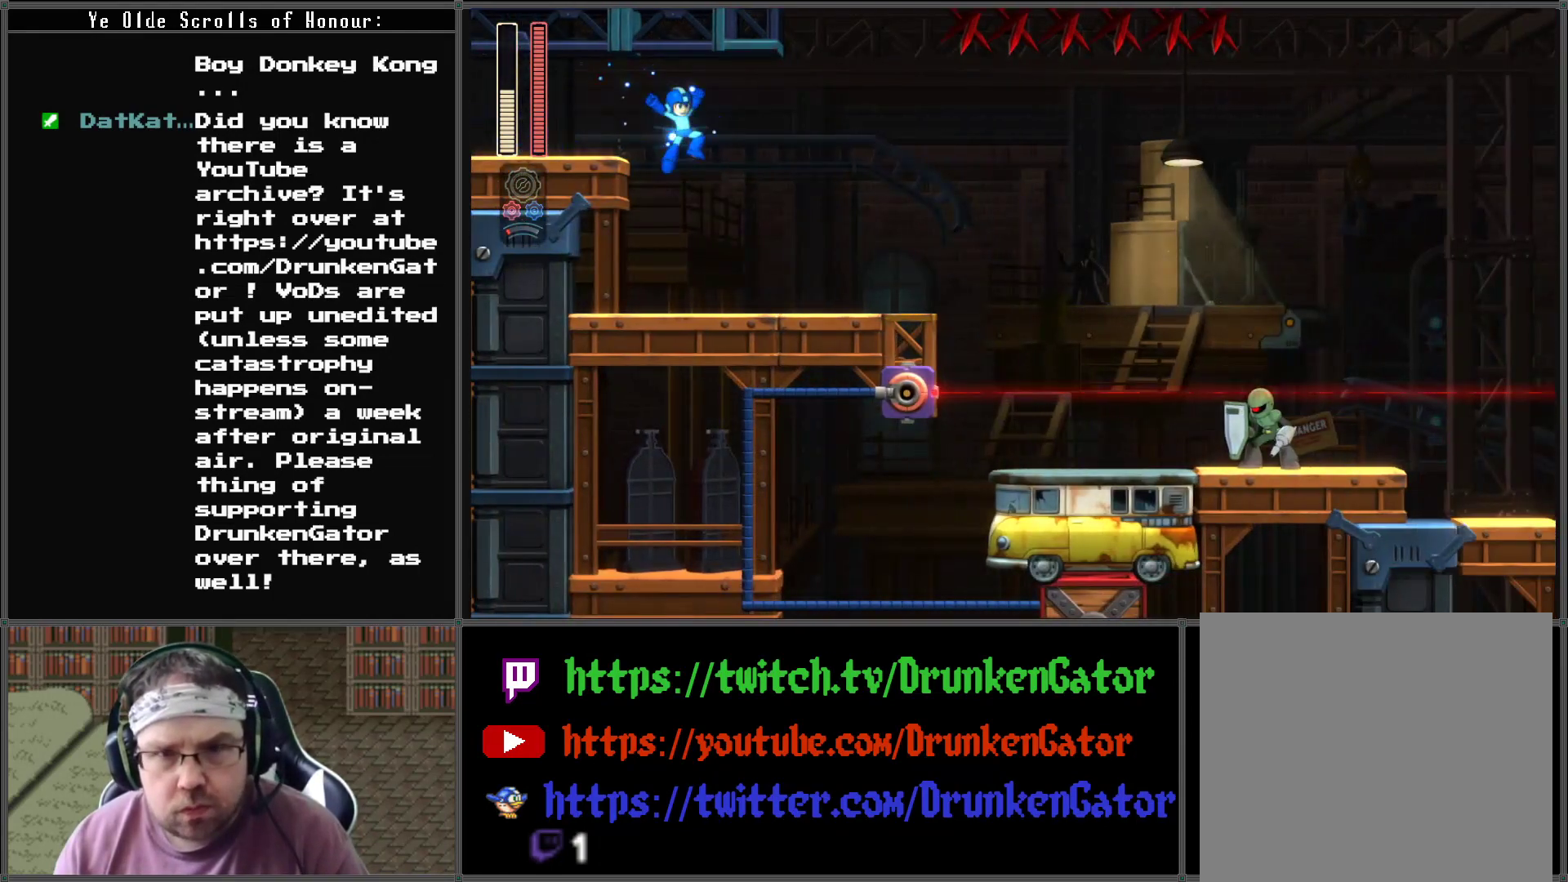
{"buttons": [], "left_stick": "center", "right_stick": "center", "events": [[500, "DPAD_RIGHT", "up"]]}
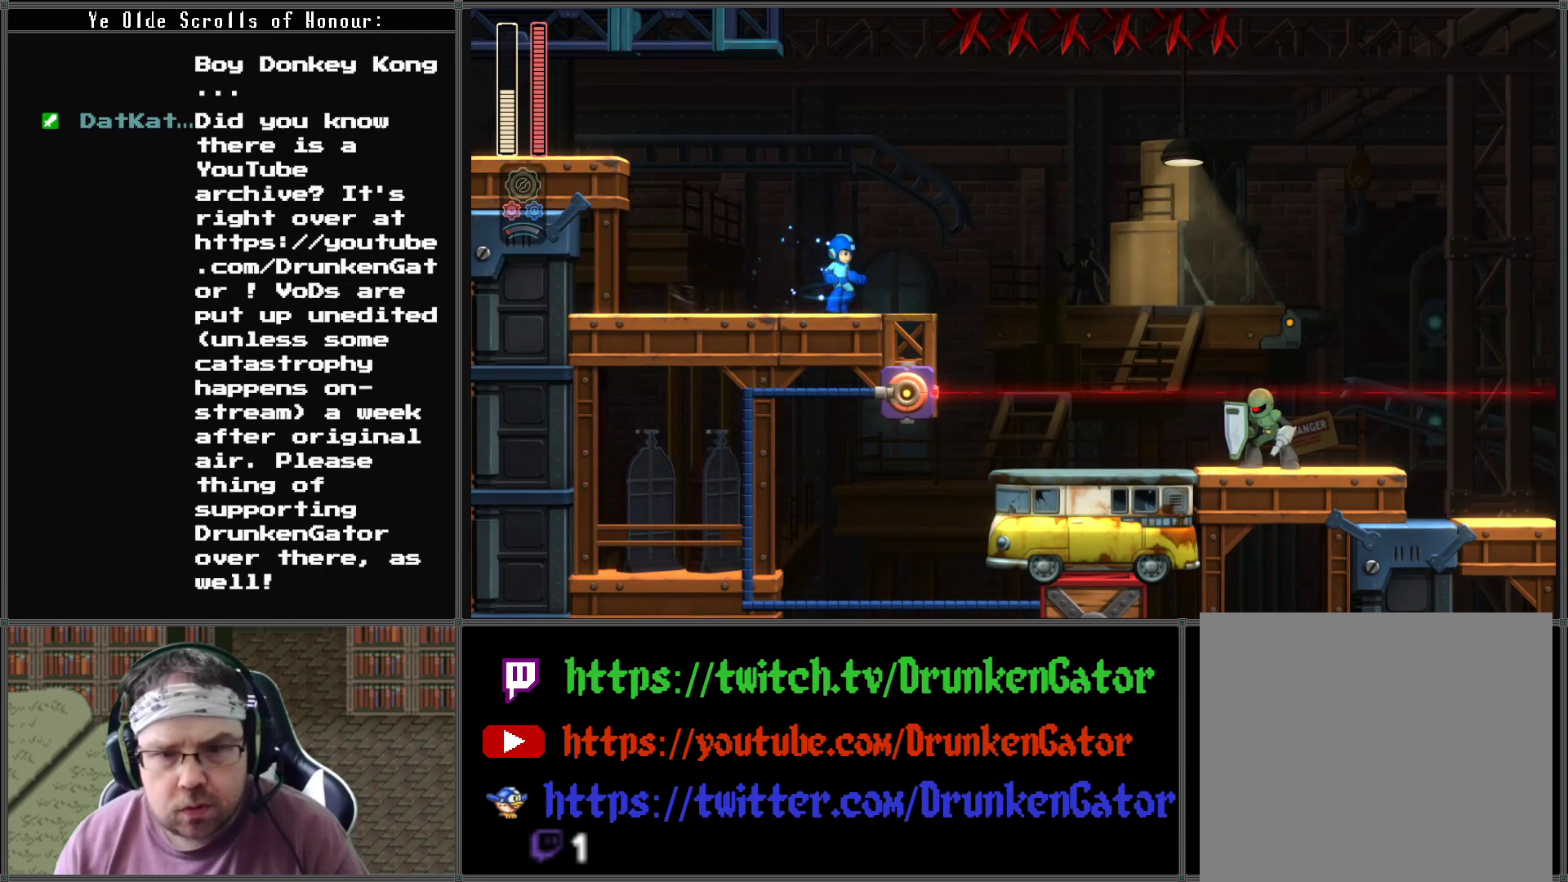
{"buttons": [], "left_stick": "center", "right_stick": "center", "events": []}
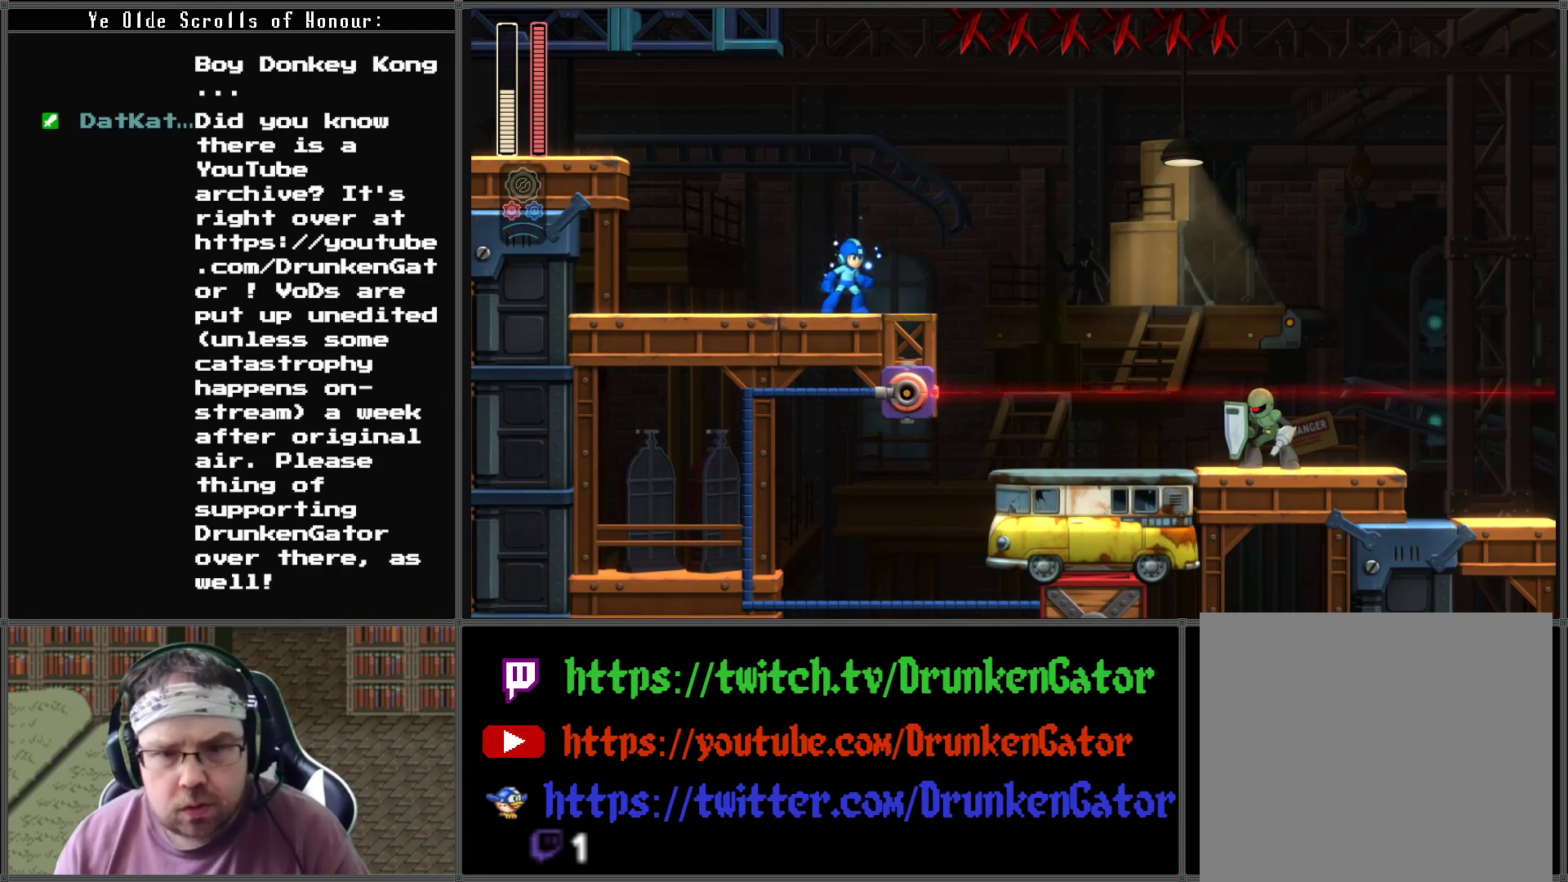
{"buttons": ["R1", "DPAD_RIGHT"], "left_stick": "center", "right_stick": "center", "events": [[400, "R1", "down"], [500, "DPAD_RIGHT", "down"]]}
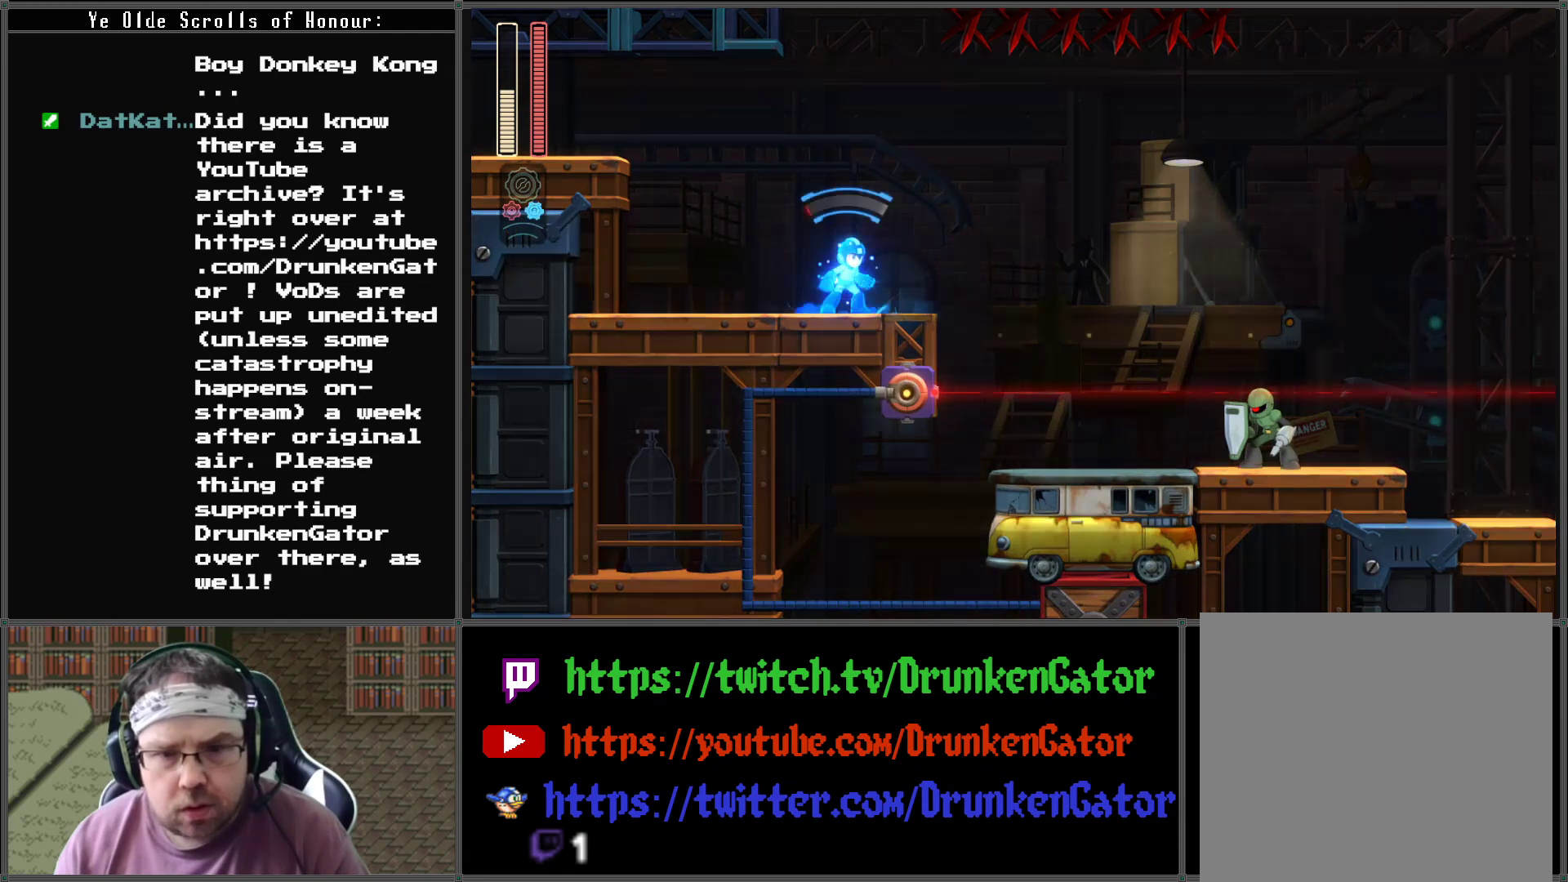
{"buttons": ["DPAD_RIGHT"], "left_stick": "center", "right_stick": "center", "events": [[33, "R1", "up"]]}
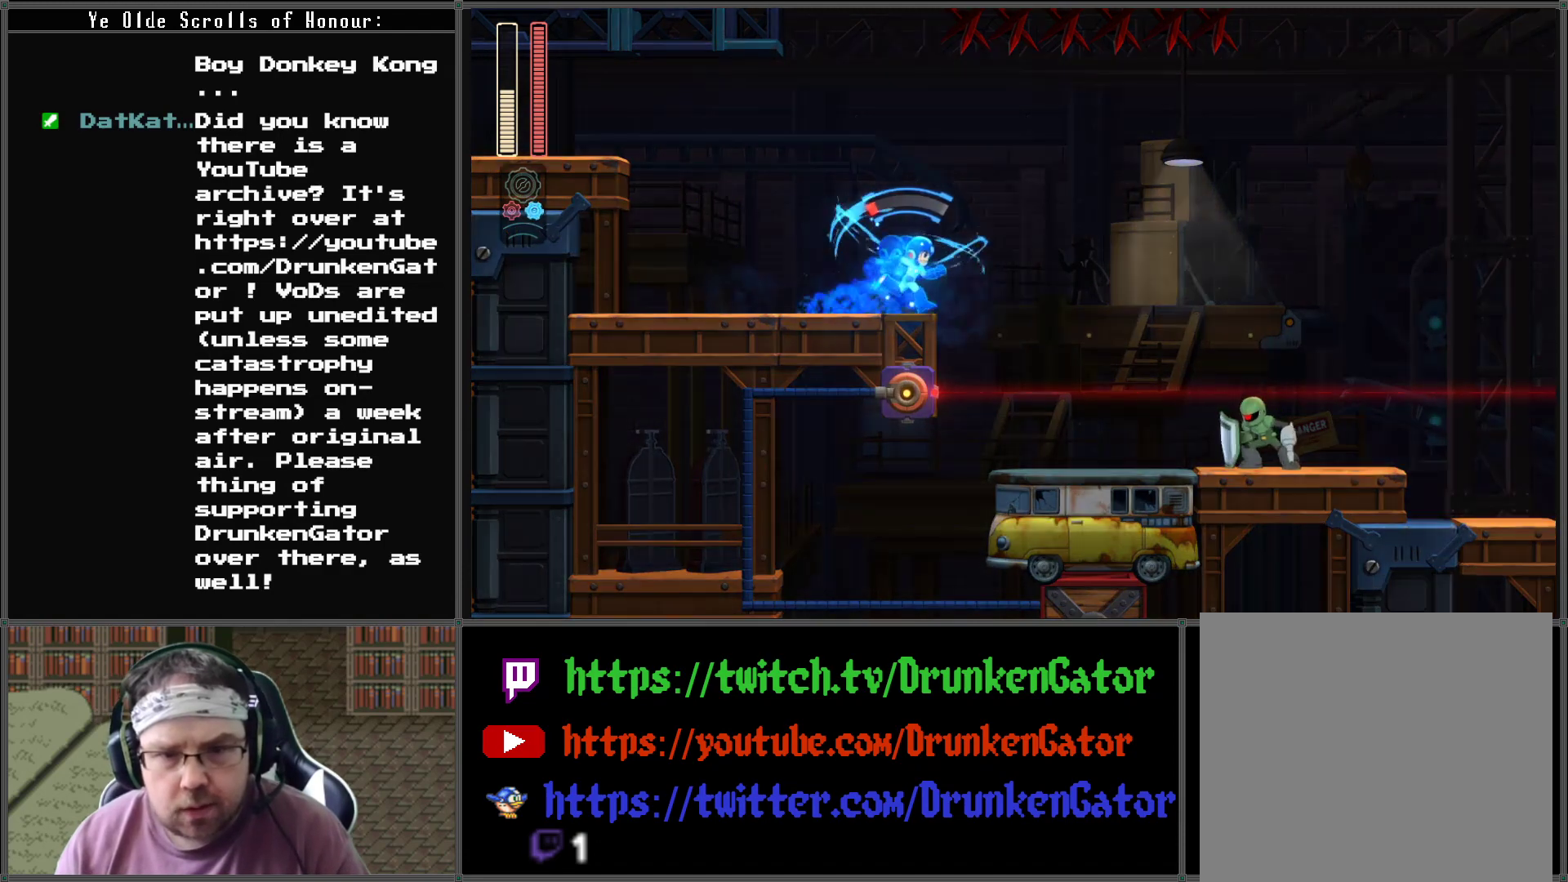
{"buttons": ["X", "DPAD_RIGHT"], "left_stick": "center", "right_stick": "center", "events": [[500, "X", "down"]]}
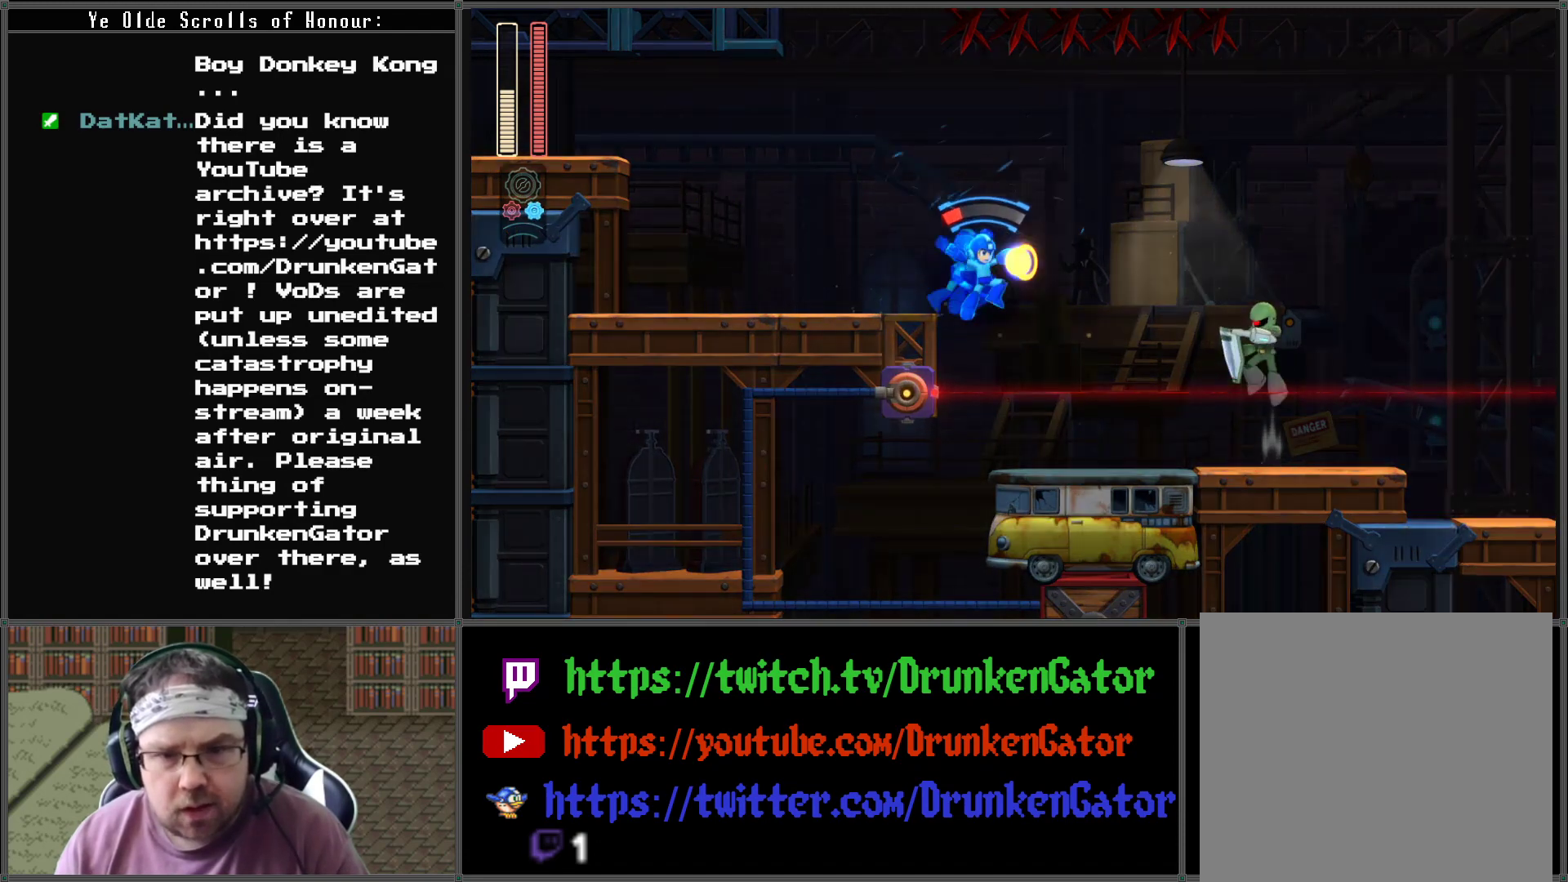
{"buttons": ["DPAD_RIGHT"], "left_stick": "center", "right_stick": "center", "events": [[100, "X", "up"]]}
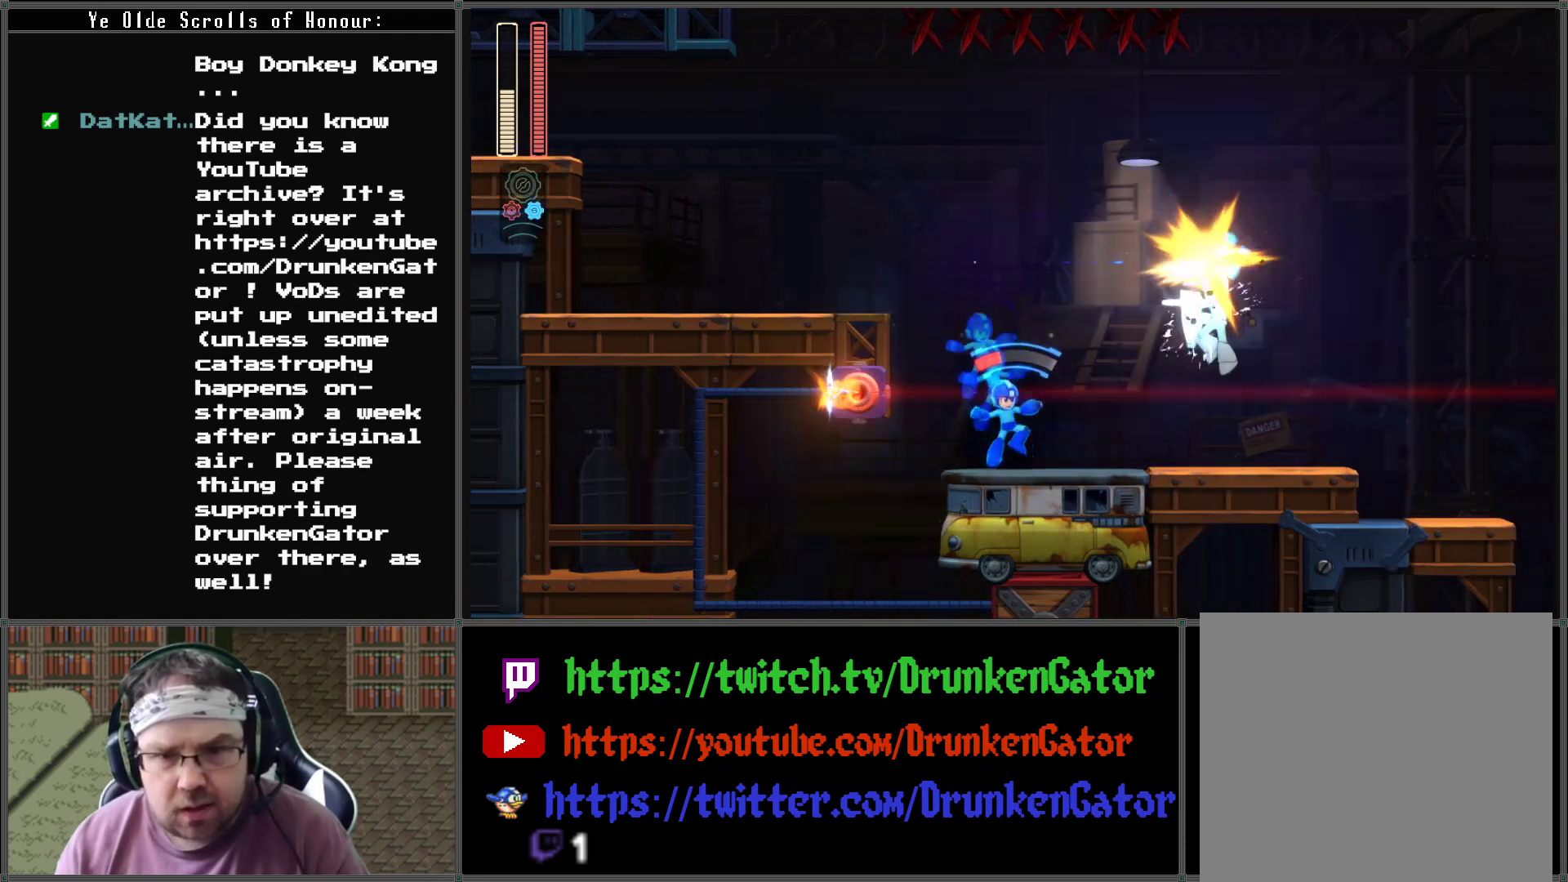
{"buttons": ["A", "DPAD_DOWN", "DPAD_RIGHT"], "left_stick": "center", "right_stick": "center", "events": [[233, "DPAD_DOWN", "down"], [333, "A", "down"]]}
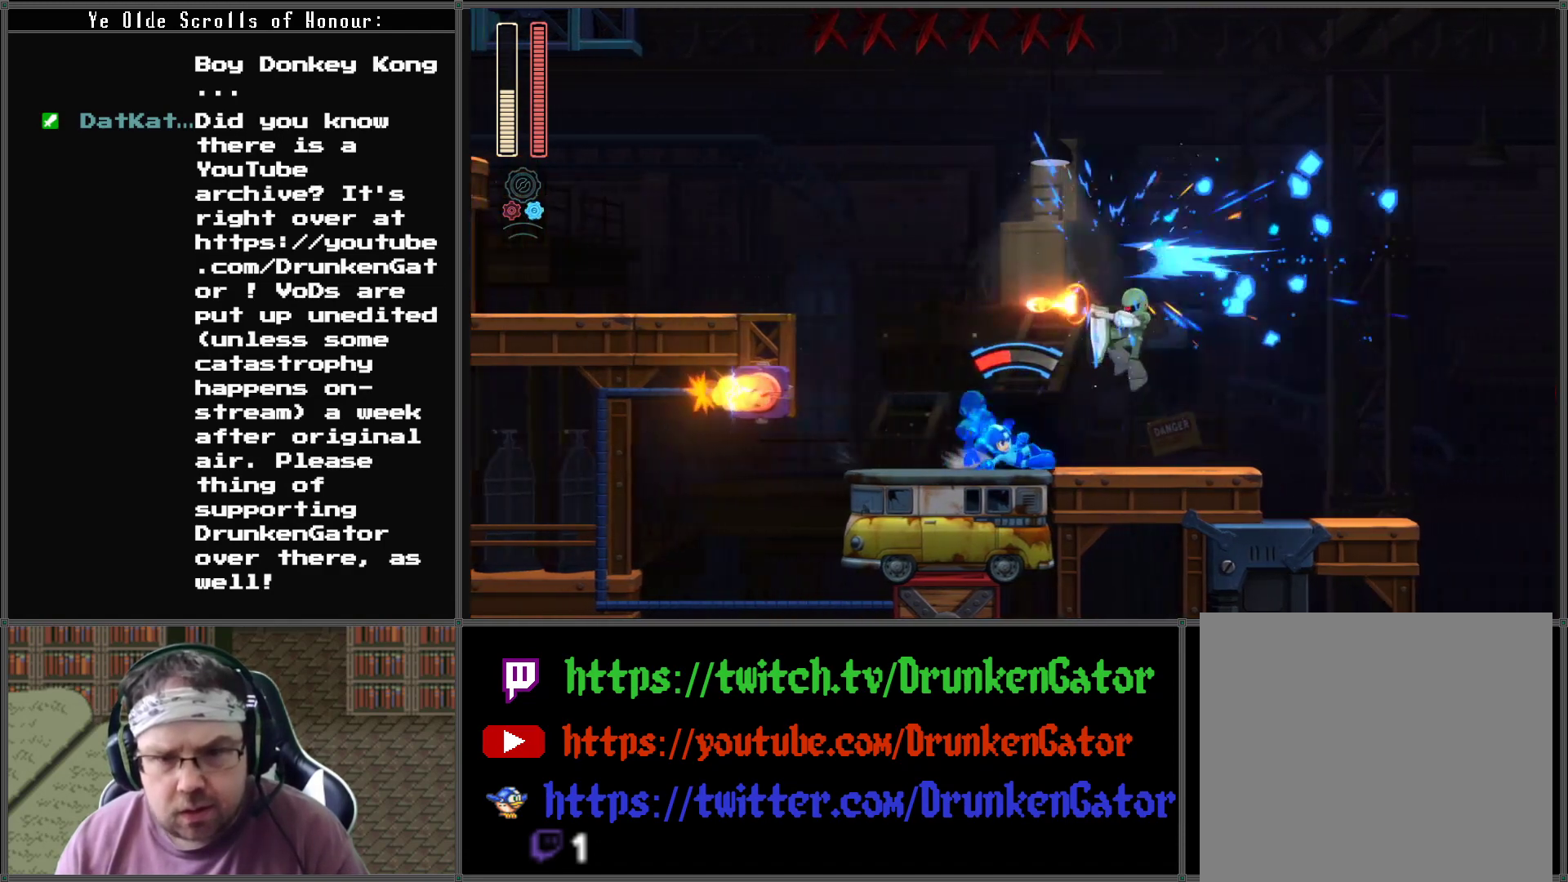
{"buttons": ["DPAD_DOWN", "DPAD_LEFT"], "left_stick": "center", "right_stick": "center", "events": [[233, "DPAD_LEFT", "down"], [233, "DPAD_RIGHT", "up"], [267, "DPAD_DOWN", "up"], [333, "A", "up"], [400, "DPAD_DOWN", "down"]]}
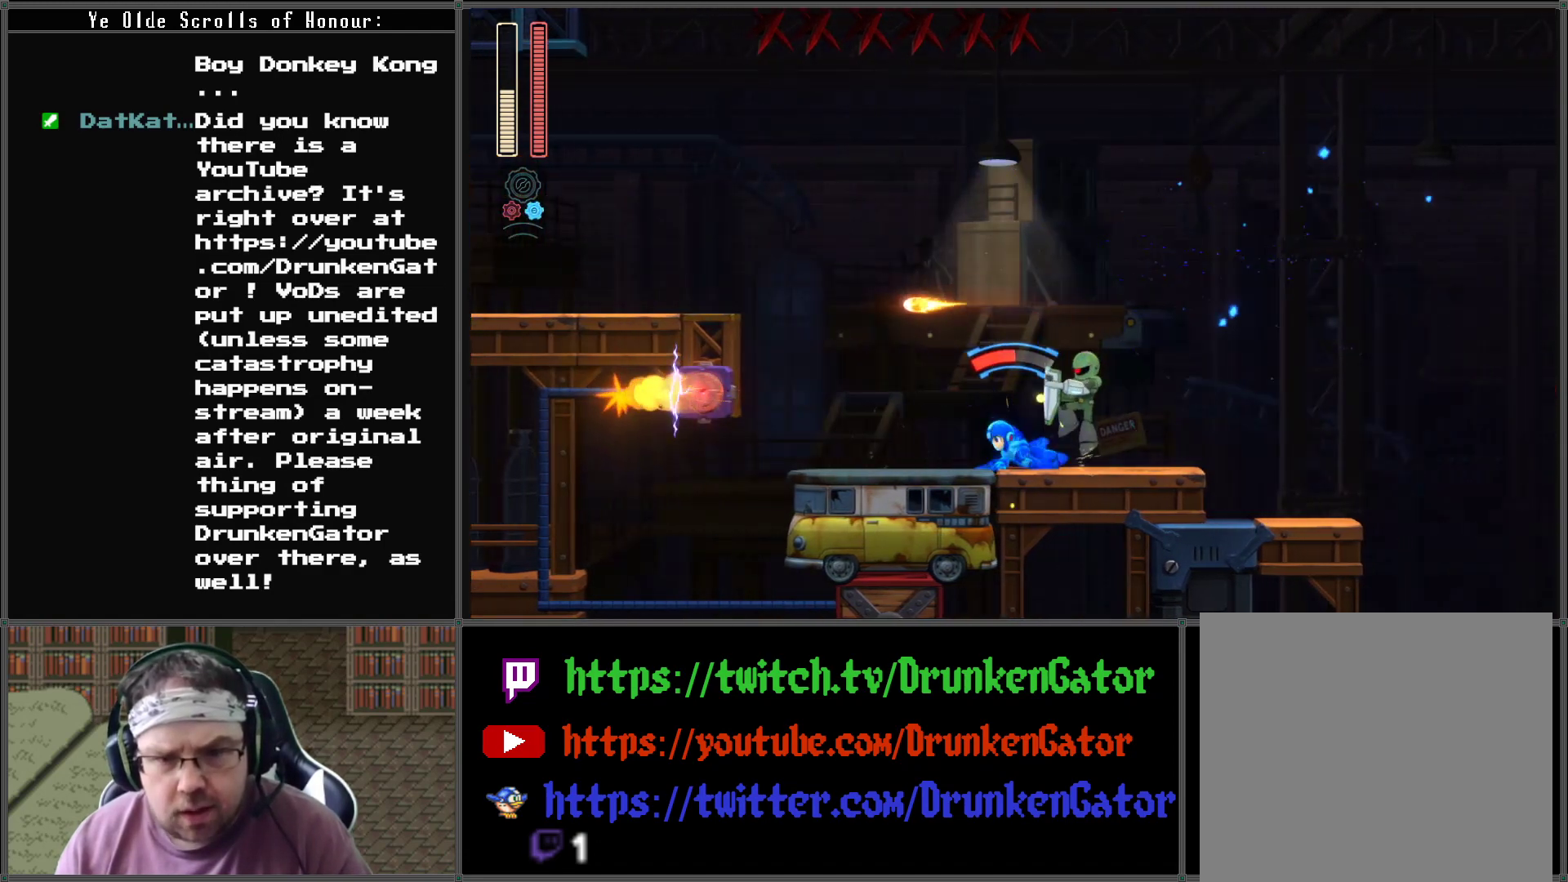
{"buttons": ["A", "DPAD_RIGHT"], "left_stick": "center", "right_stick": "center", "events": [[233, "DPAD_DOWN", "up"], [267, "A", "down"], [300, "DPAD_LEFT", "up"], [333, "DPAD_RIGHT", "down"]]}
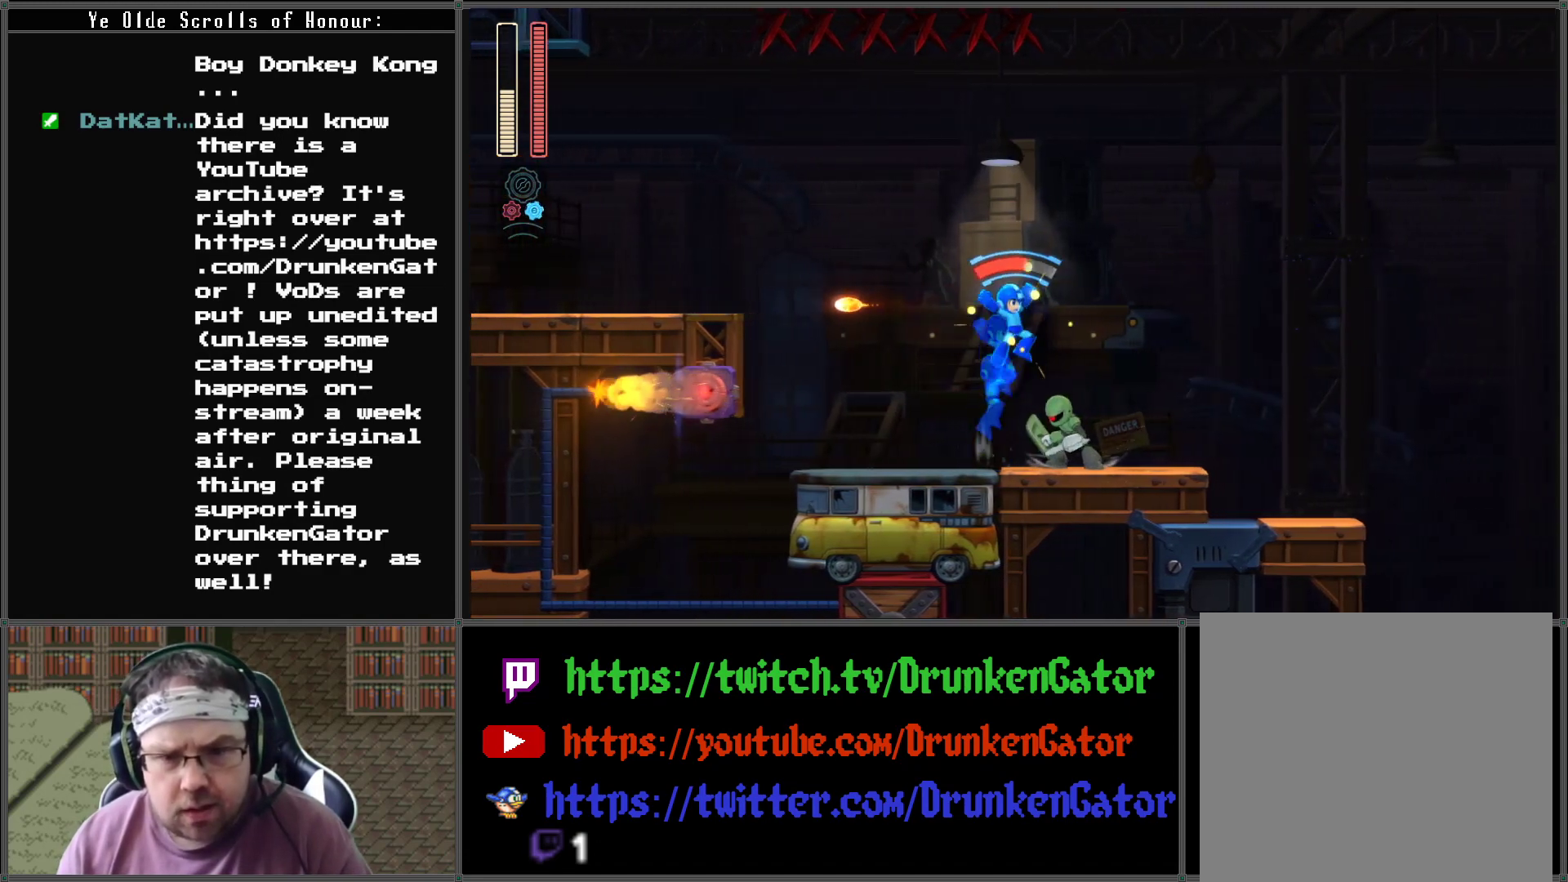
{"buttons": ["A", "DPAD_RIGHT"], "left_stick": "center", "right_stick": "center", "events": []}
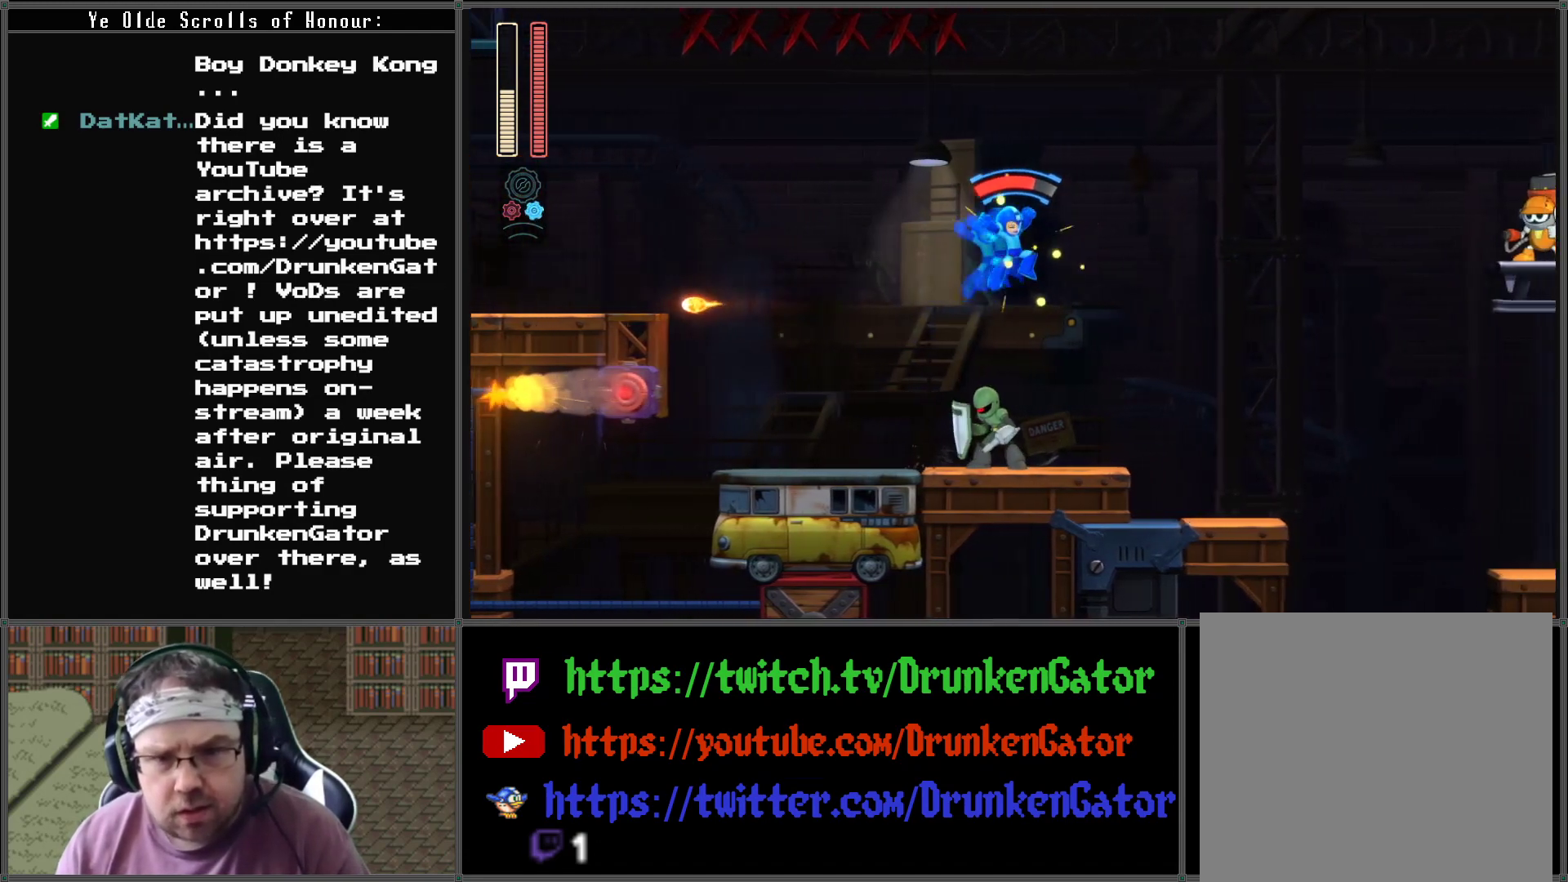
{"buttons": ["DPAD_DOWN", "DPAD_LEFT"], "left_stick": "center", "right_stick": "center", "events": [[33, "A", "up"], [67, "R1", "down"], [167, "R1", "up"], [500, "DPAD_DOWN", "down"], [500, "DPAD_LEFT", "down"], [500, "DPAD_RIGHT", "up"]]}
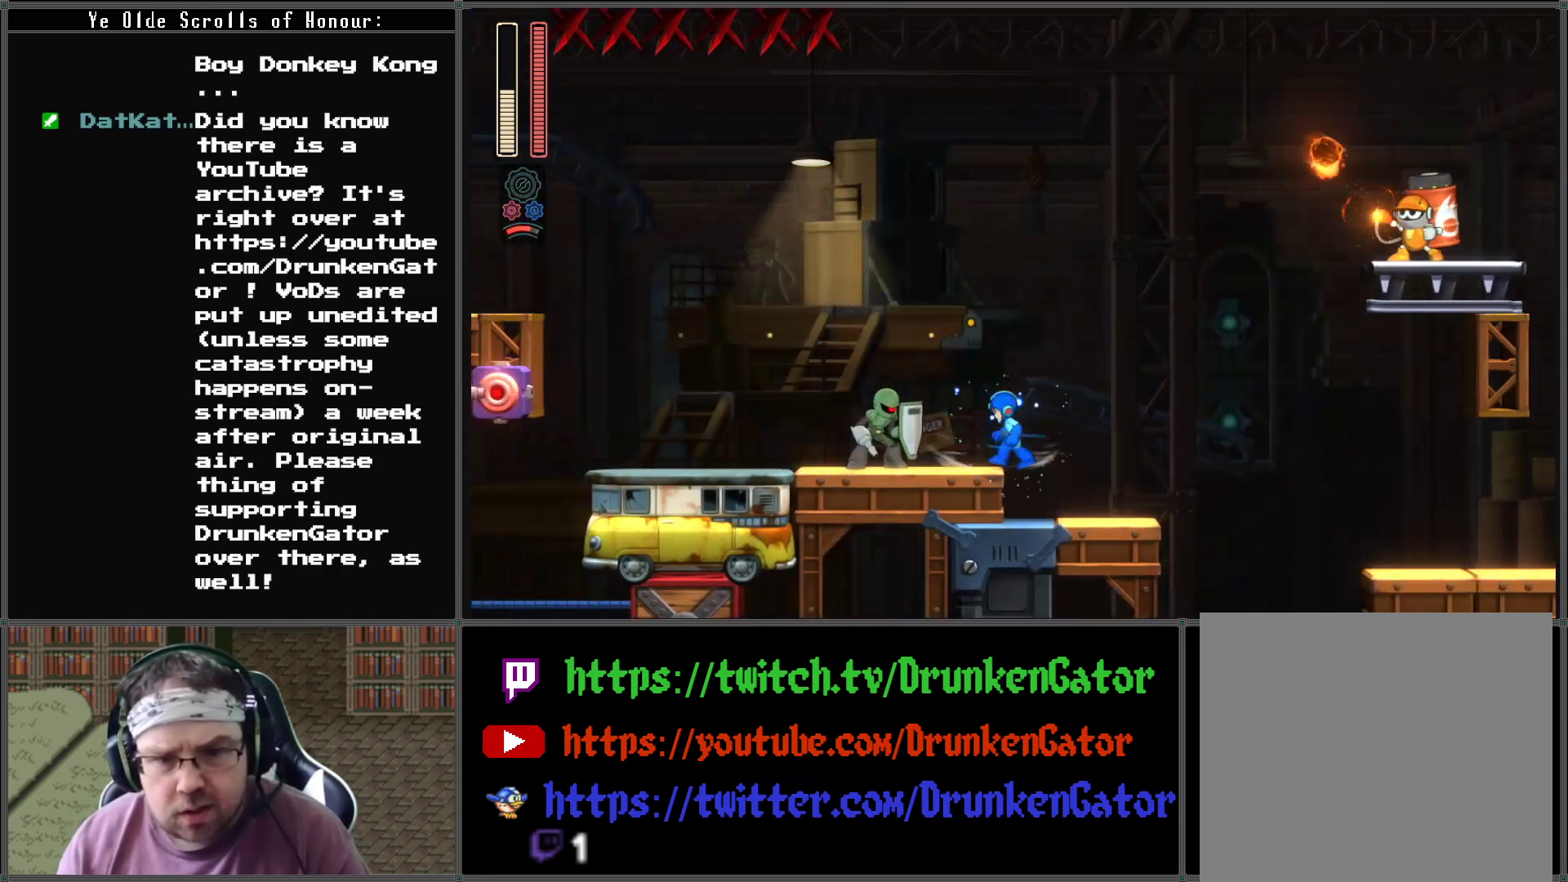
{"buttons": ["X"], "left_stick": "center", "right_stick": "center", "events": [[33, "DPAD_DOWN", "up"], [33, "X", "down"], [133, "DPAD_LEFT", "up"], [133, "X", "up"], [167, "X", "down"], [267, "X", "up"], [333, "X", "down"], [400, "X", "up"], [467, "X", "down"]]}
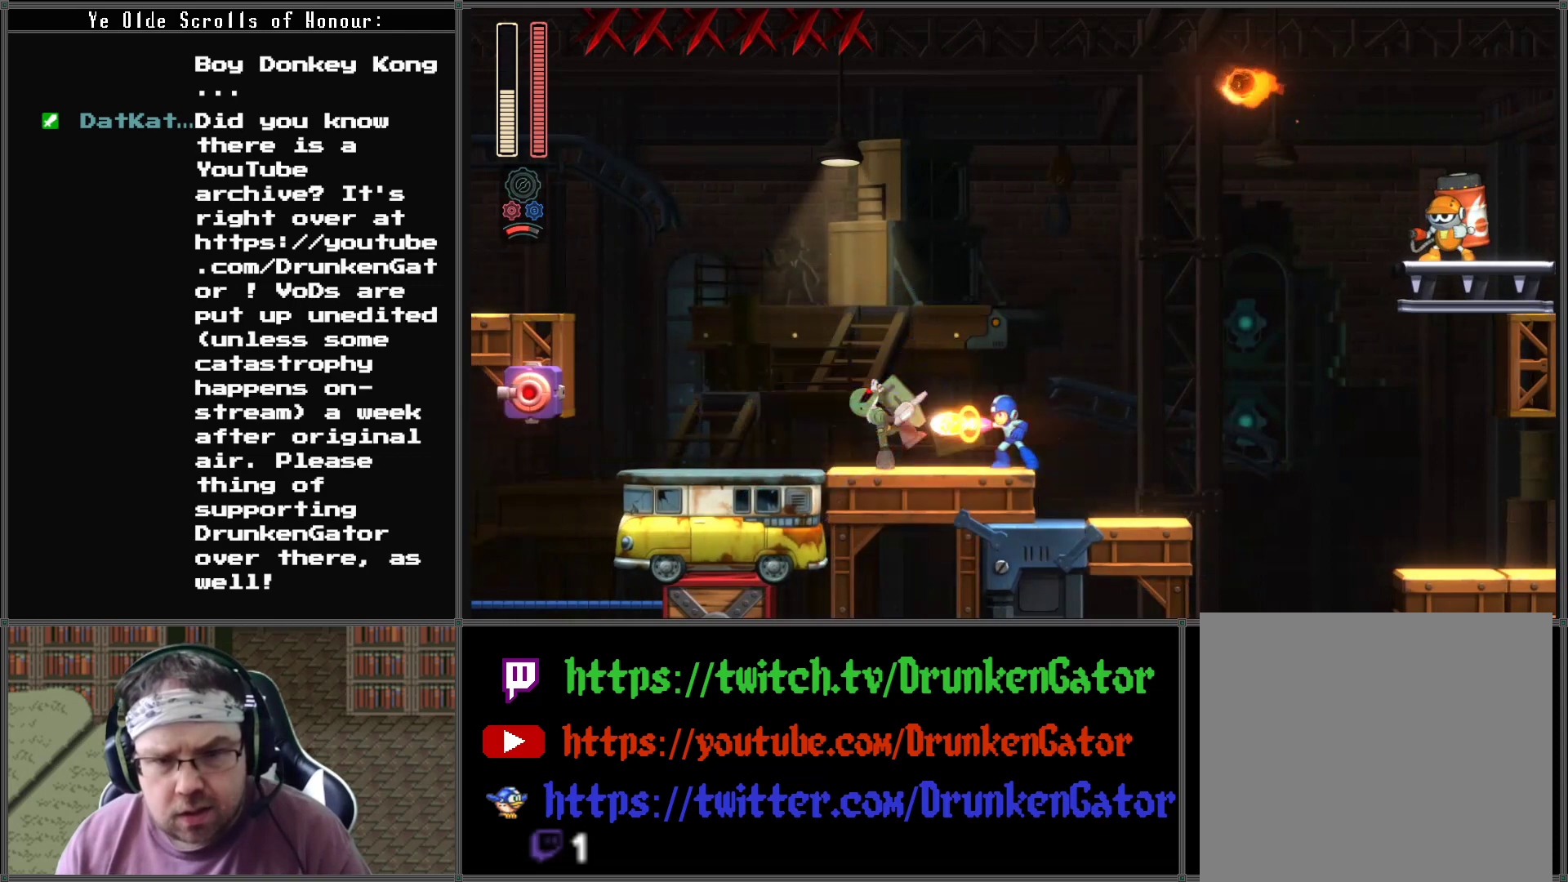
{"buttons": ["X"], "left_stick": "center", "right_stick": "center", "events": [[67, "X", "up"], [100, "DPAD_RIGHT", "down"], [267, "DPAD_UP", "down"], [300, "DPAD_LEFT", "down"], [300, "DPAD_RIGHT", "up"], [300, "DPAD_UP", "up"], [333, "X", "down"], [433, "X", "up"], [467, "DPAD_LEFT", "up"], [500, "X", "down"]]}
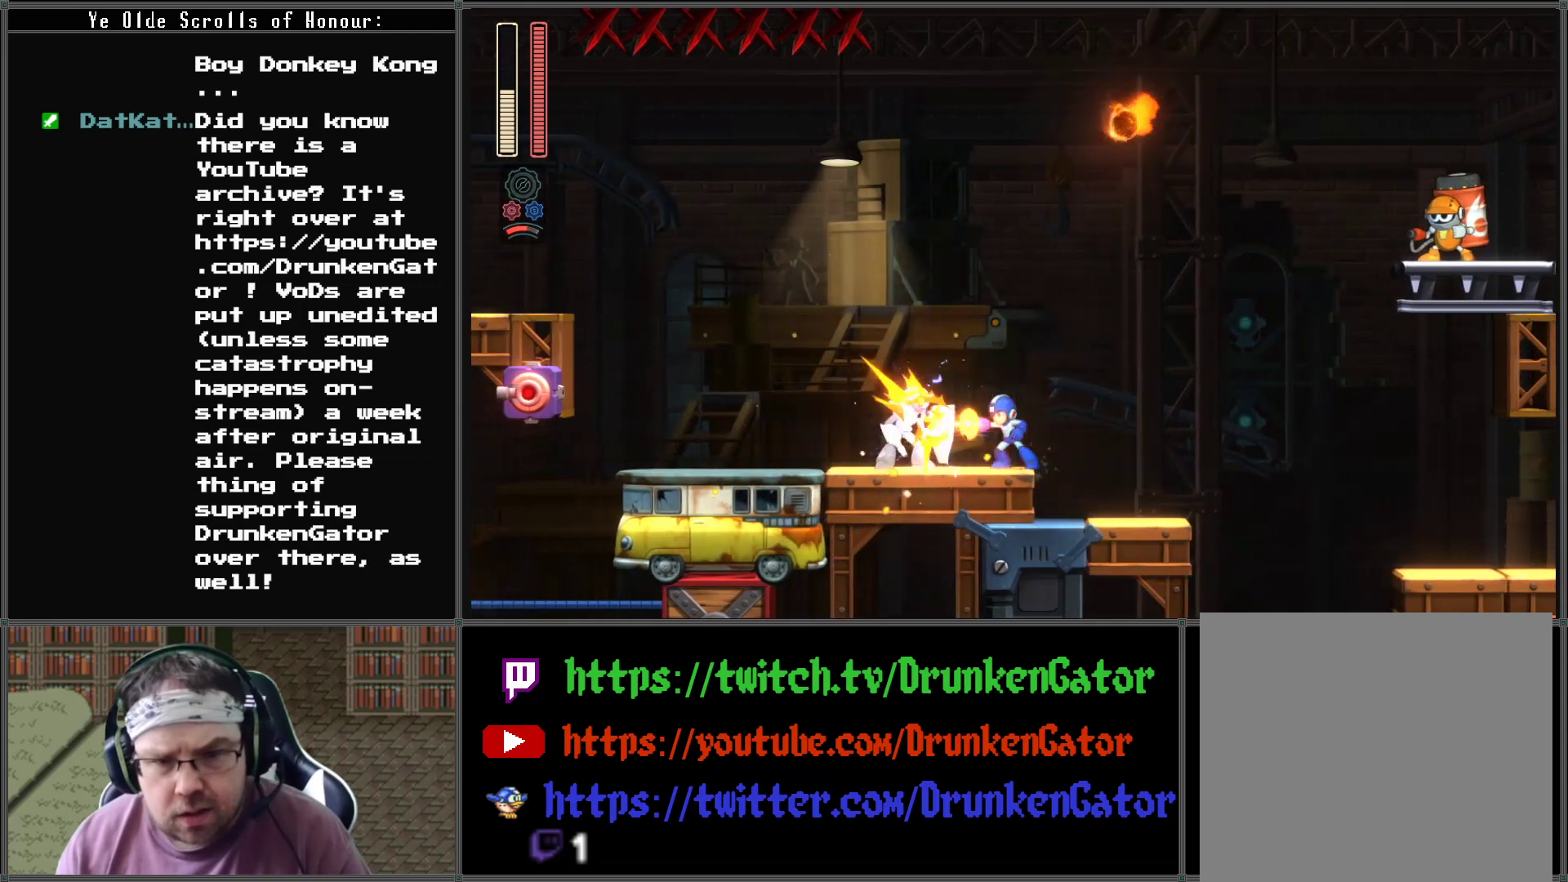
{"buttons": ["DPAD_RIGHT"], "left_stick": "center", "right_stick": "center", "events": [[67, "X", "up"], [133, "X", "down"], [167, "DPAD_RIGHT", "down"], [200, "X", "up"]]}
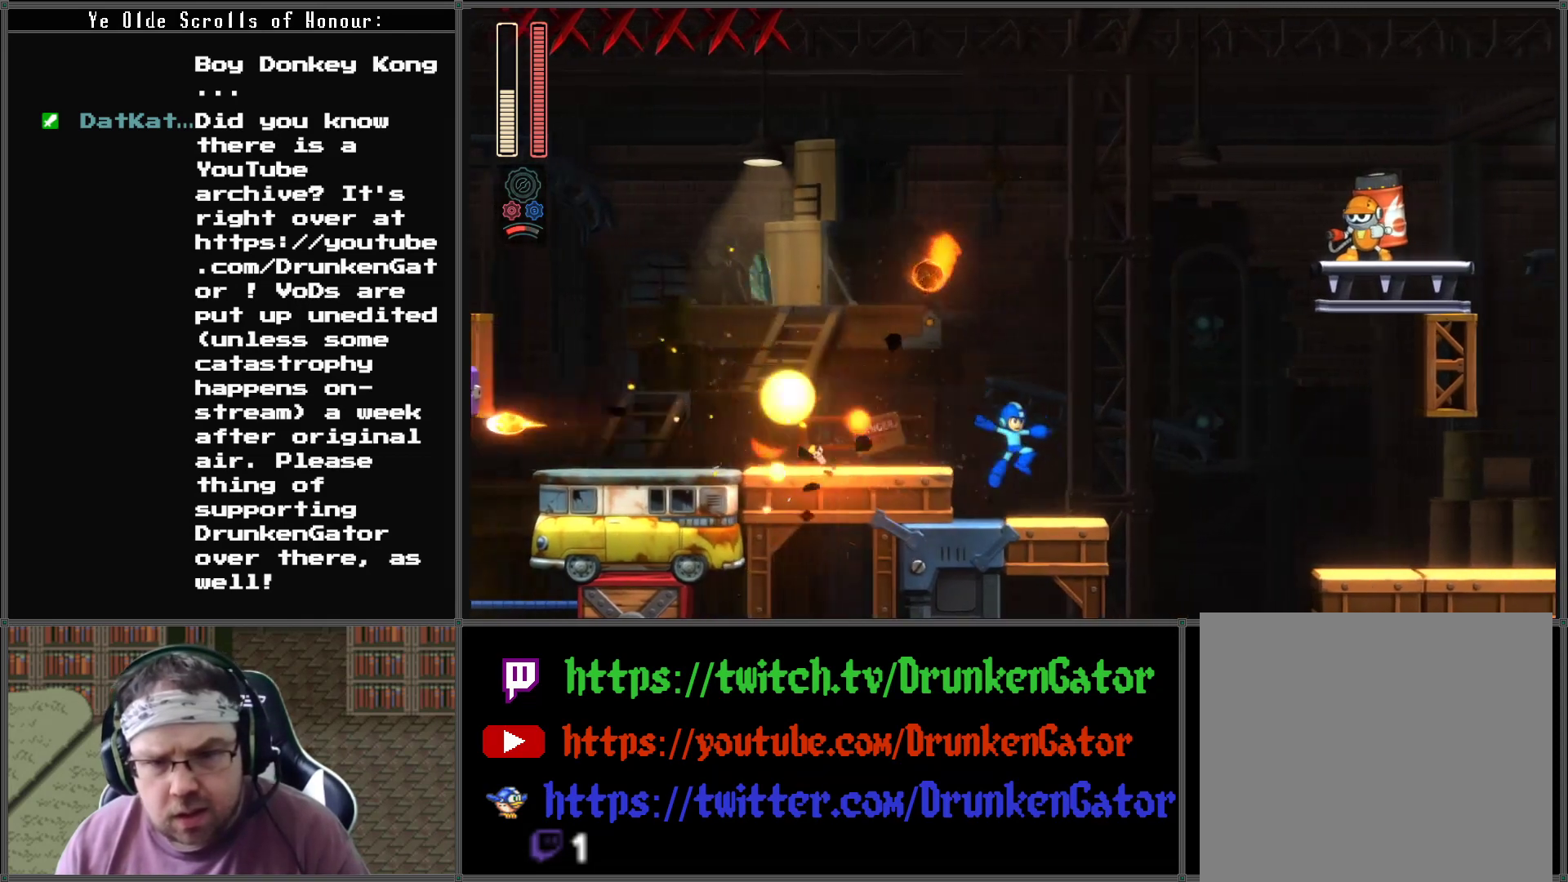
{"buttons": ["A", "DPAD_LEFT"], "left_stick": "center", "right_stick": "center", "events": [[233, "DPAD_LEFT", "down"], [233, "DPAD_RIGHT", "up"], [333, "A", "down"]]}
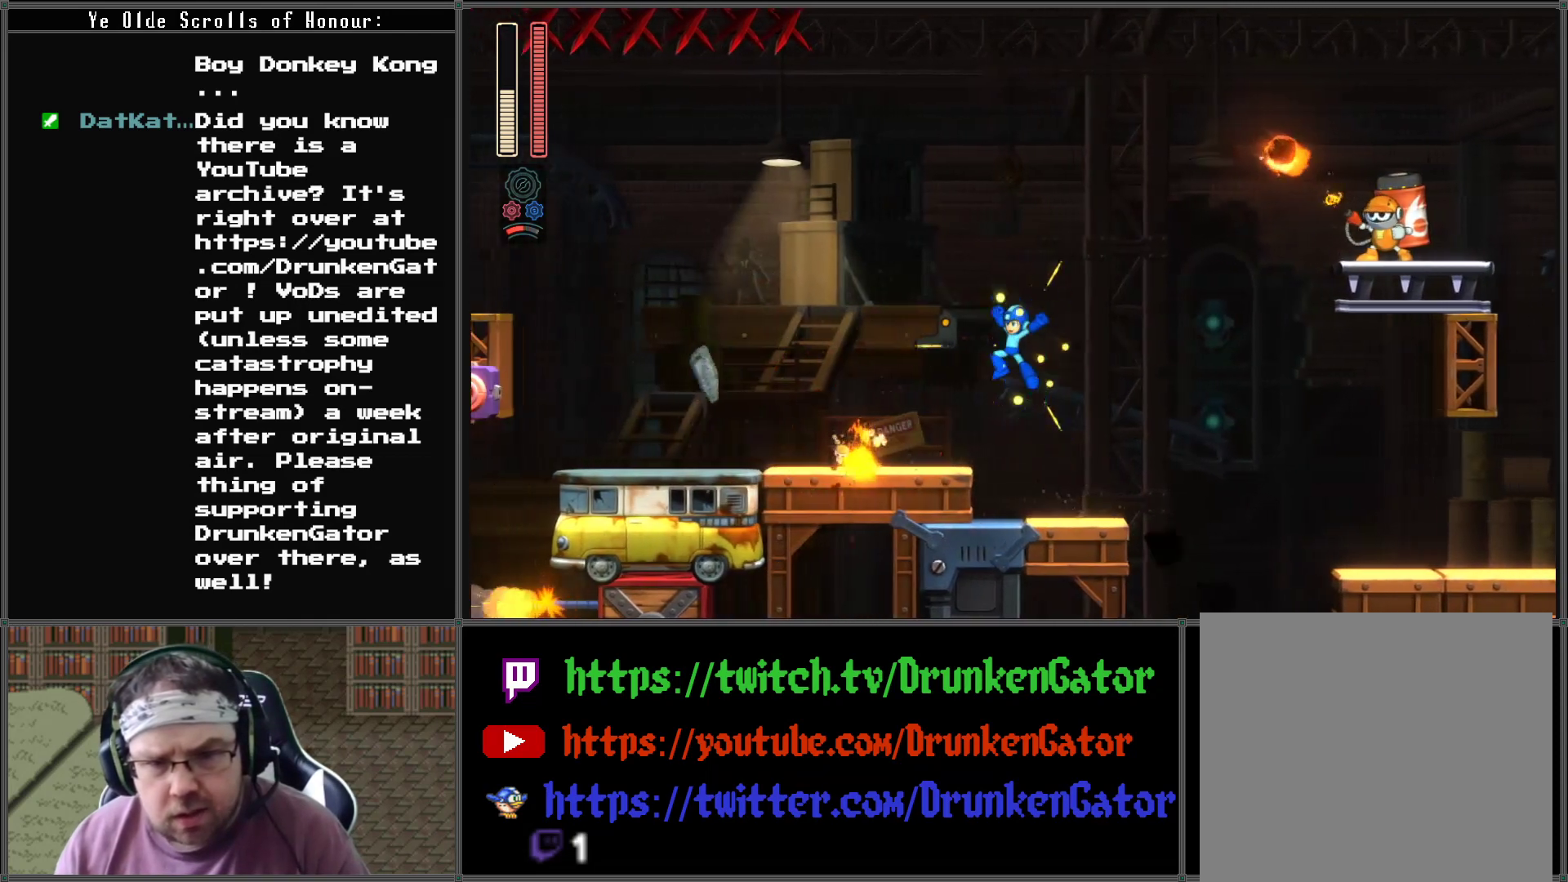
{"buttons": ["DPAD_LEFT"], "left_stick": "center", "right_stick": "center", "events": [[200, "A", "up"]]}
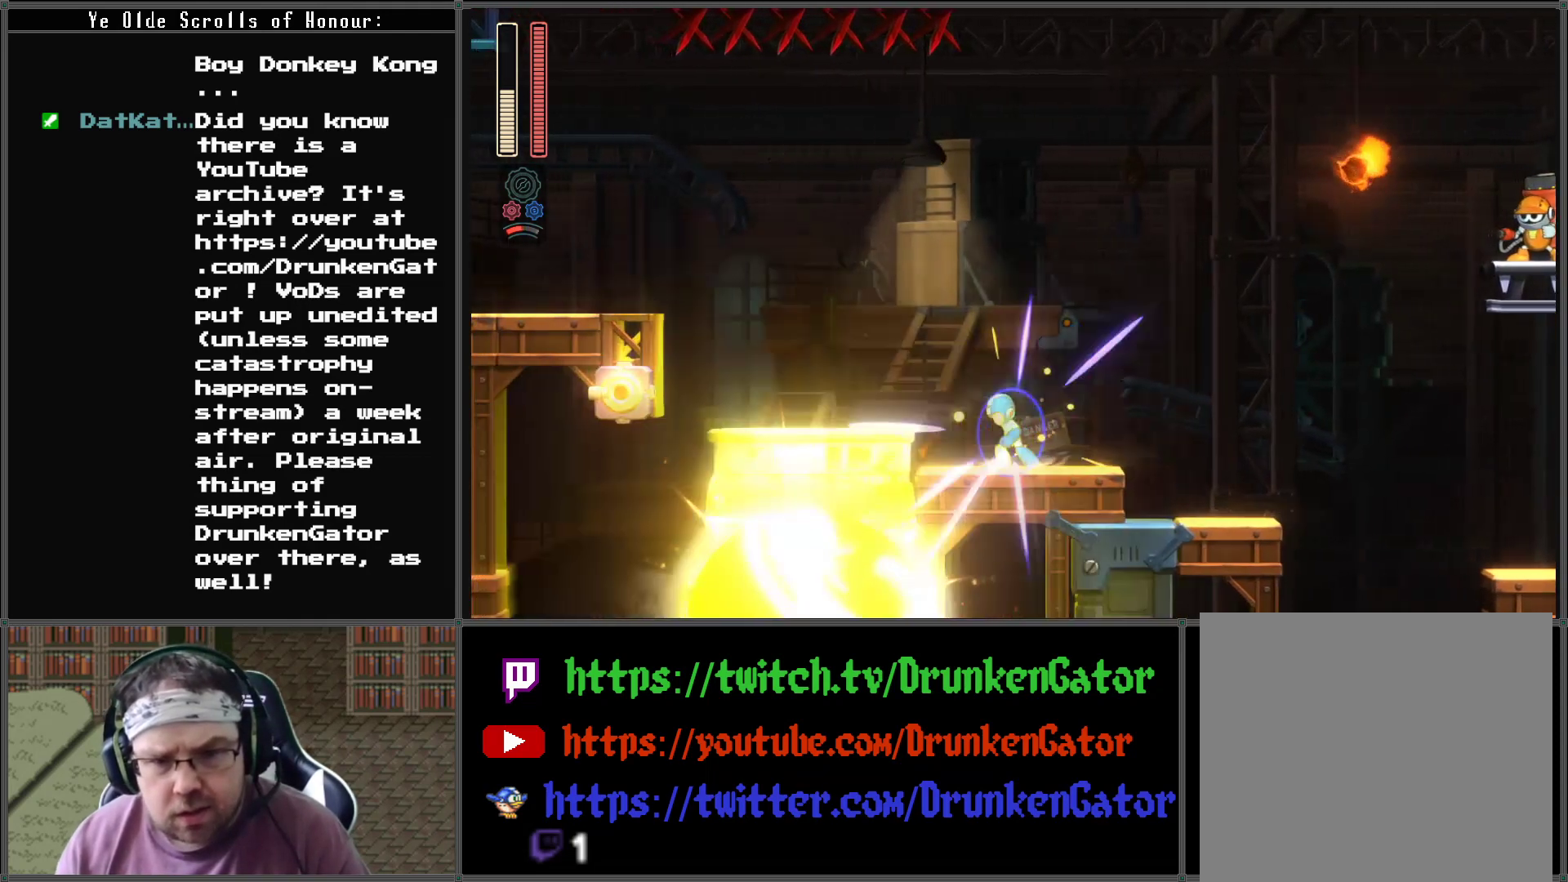
{"buttons": ["A"], "left_stick": "center", "right_stick": "center", "events": [[133, "DPAD_UP", "down"], [167, "DPAD_LEFT", "up"], [167, "DPAD_RIGHT", "down"], [200, "A", "down"], [200, "DPAD_UP", "up"], [500, "DPAD_RIGHT", "up"]]}
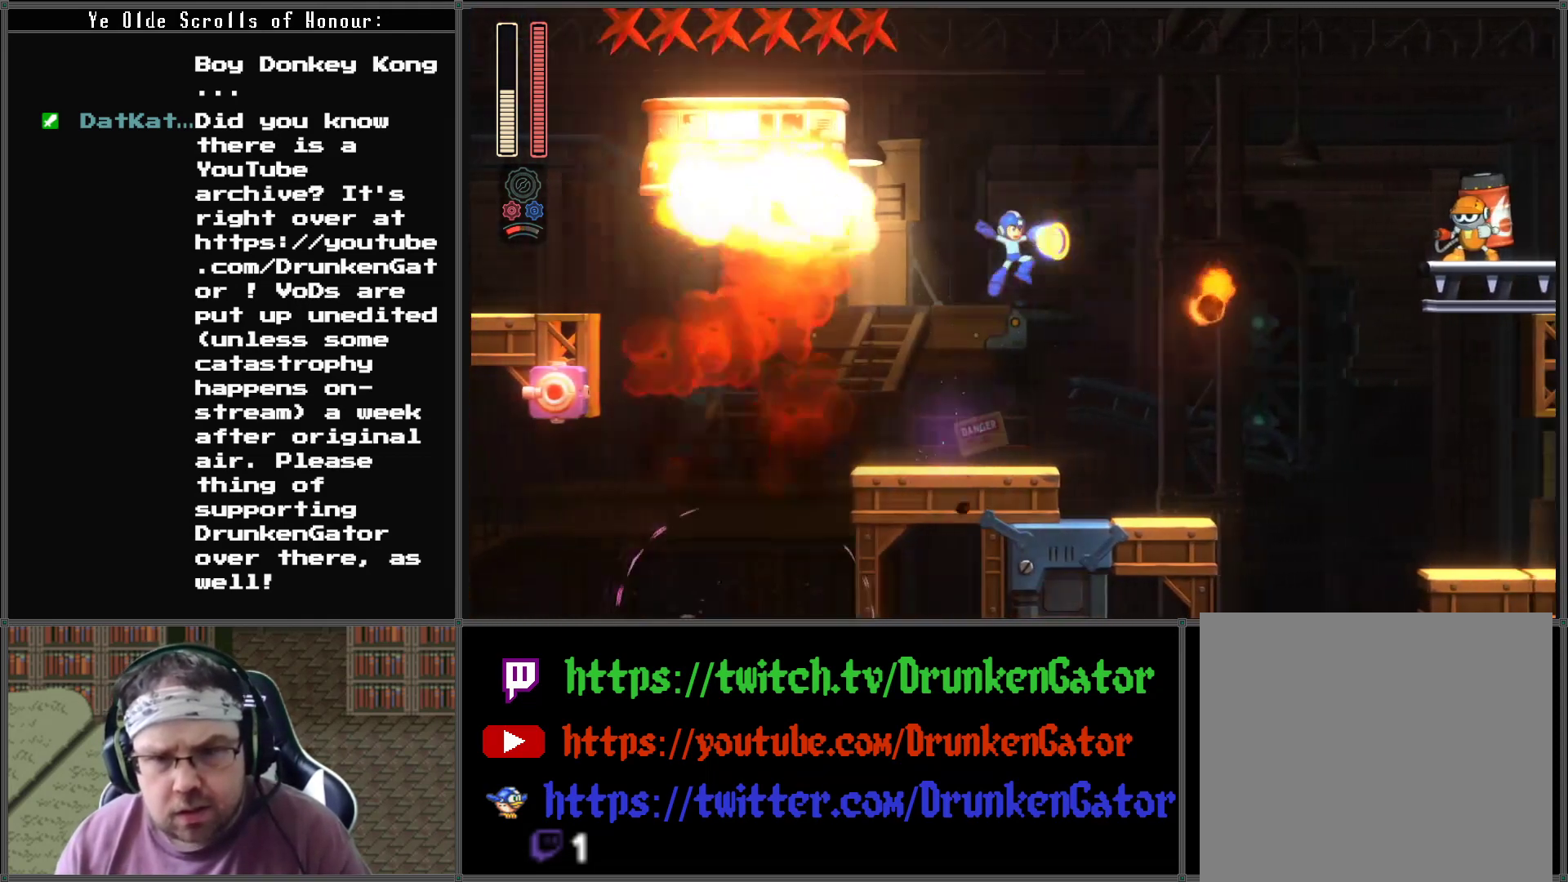
{"buttons": [], "left_stick": "center", "right_stick": "center", "events": [[33, "A", "up"], [33, "X", "down"], [200, "X", "up"]]}
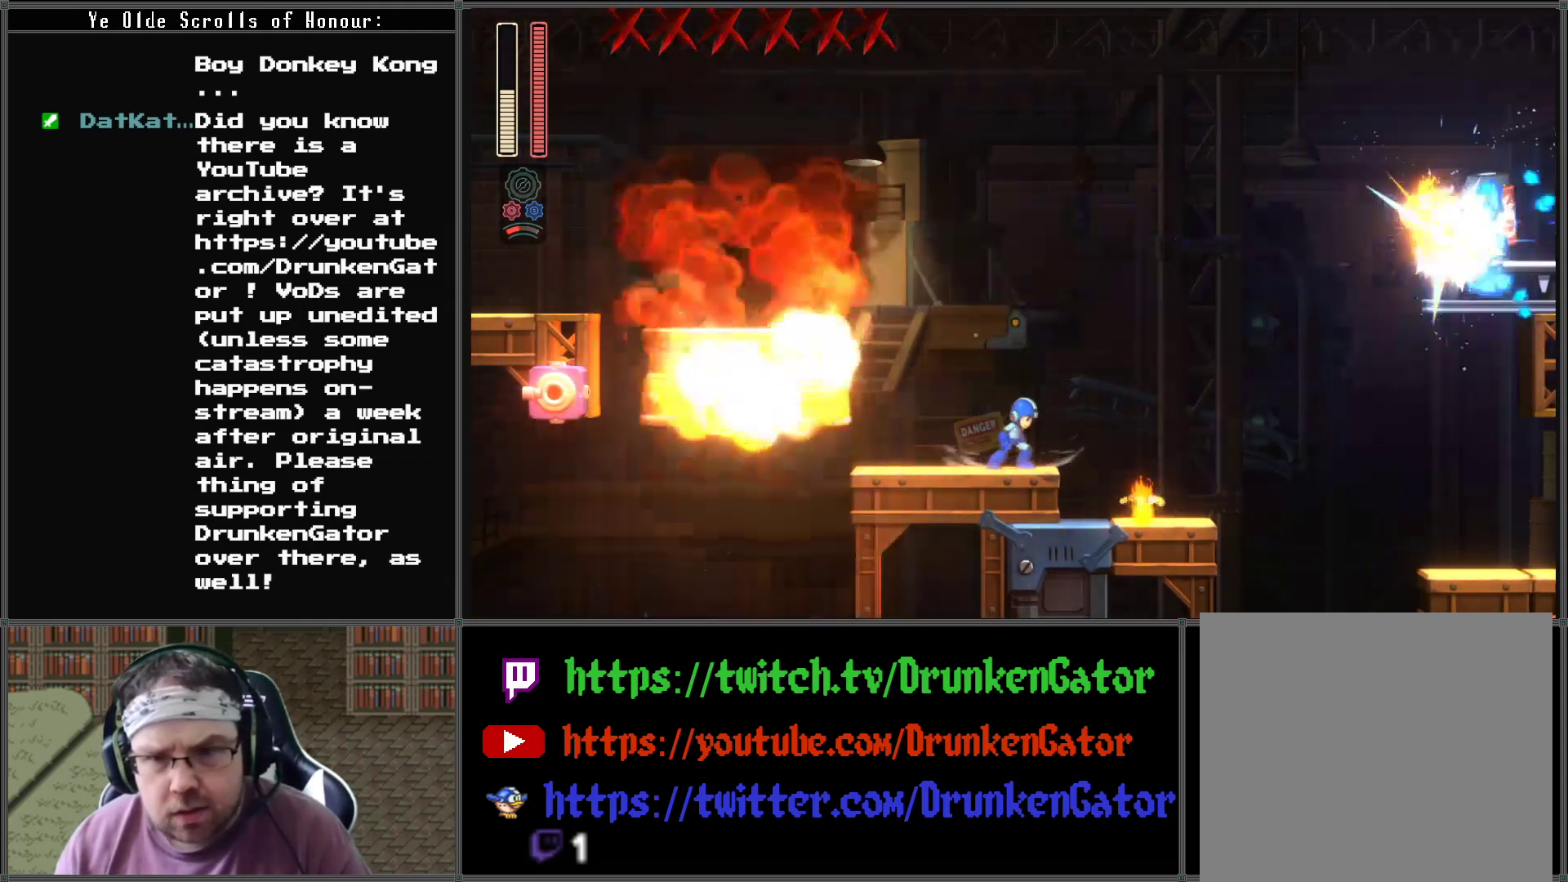
{"buttons": ["A"], "left_stick": "center", "right_stick": "center", "events": [[400, "A", "down"]]}
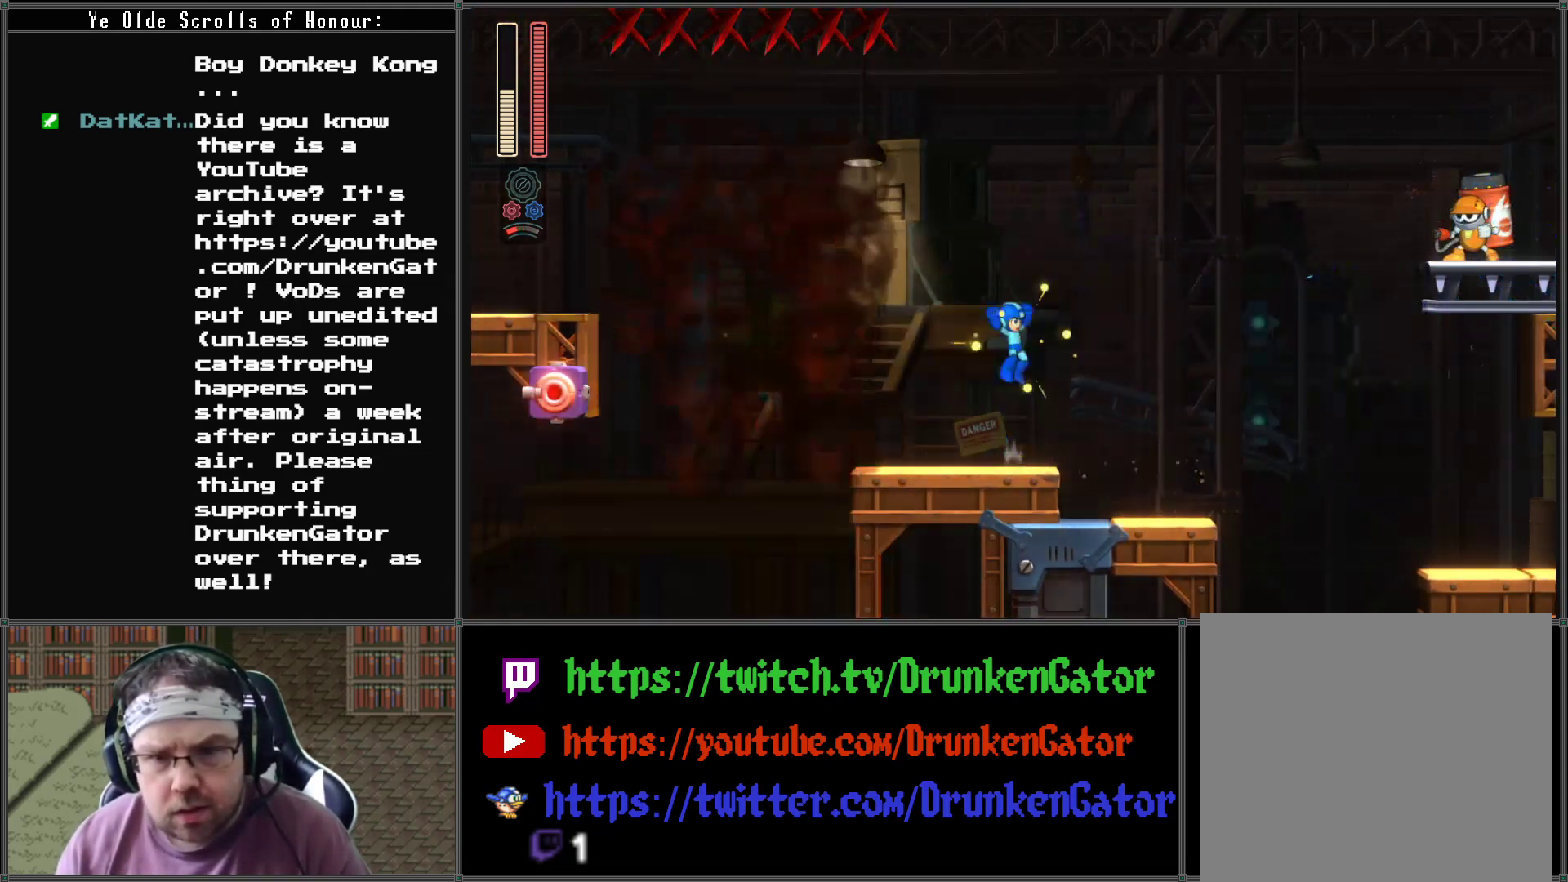
{"buttons": ["DPAD_RIGHT"], "left_stick": "center", "right_stick": "center", "events": [[200, "DPAD_RIGHT", "down"], [267, "A", "up"], [267, "X", "down"], [433, "X", "up"]]}
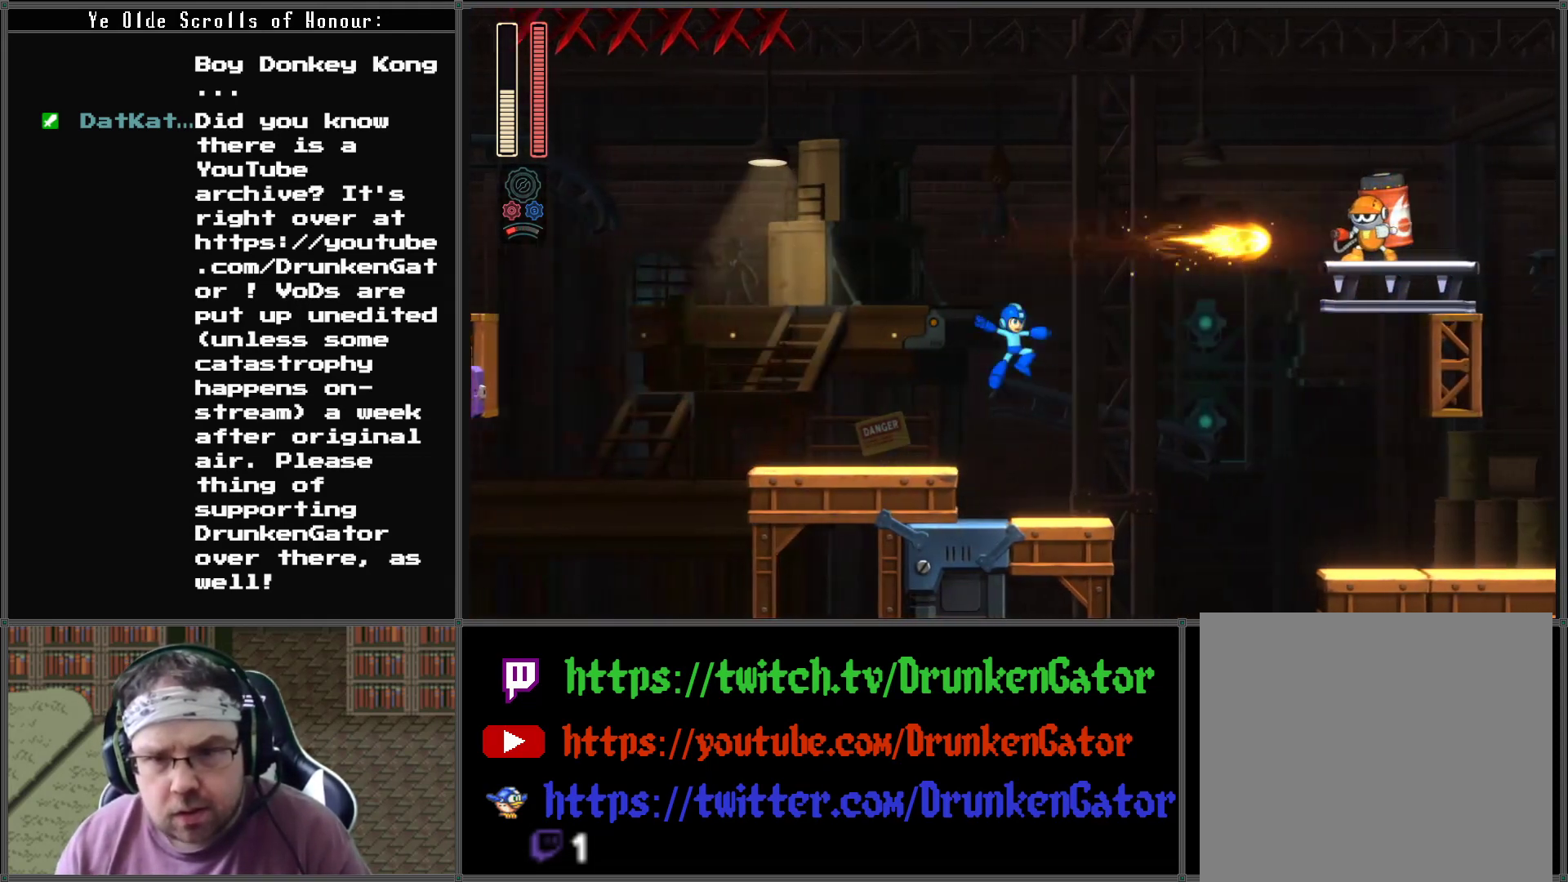
{"buttons": ["DPAD_RIGHT"], "left_stick": "center", "right_stick": "center", "events": [[200, "DPAD_RIGHT", "up"], [400, "DPAD_RIGHT", "down"]]}
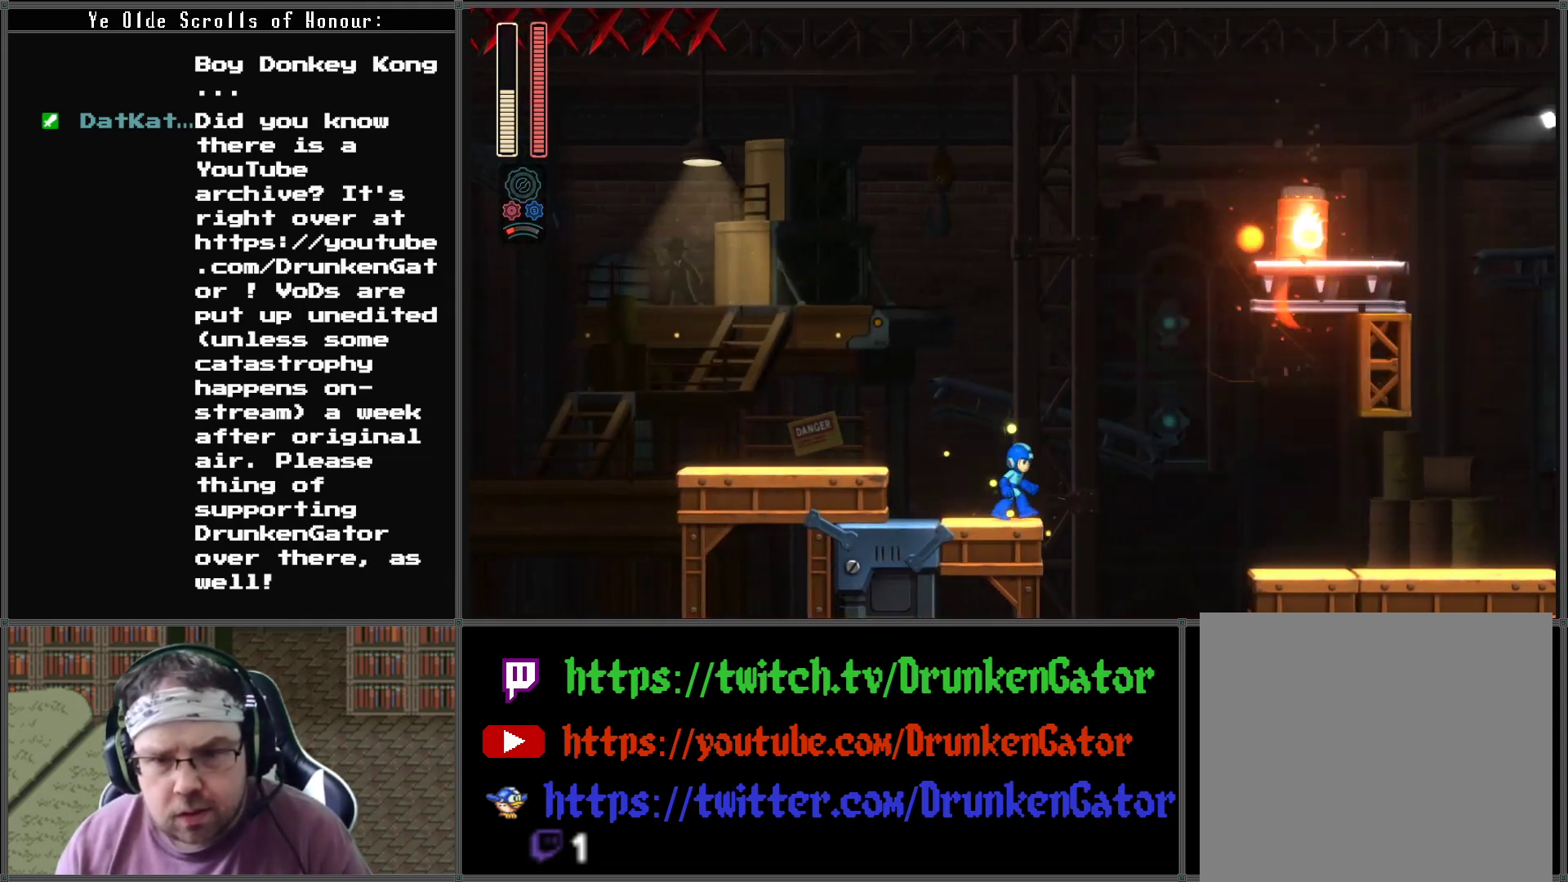
{"buttons": ["A", "DPAD_RIGHT"], "left_stick": "center", "right_stick": "center", "events": [[100, "A", "down"]]}
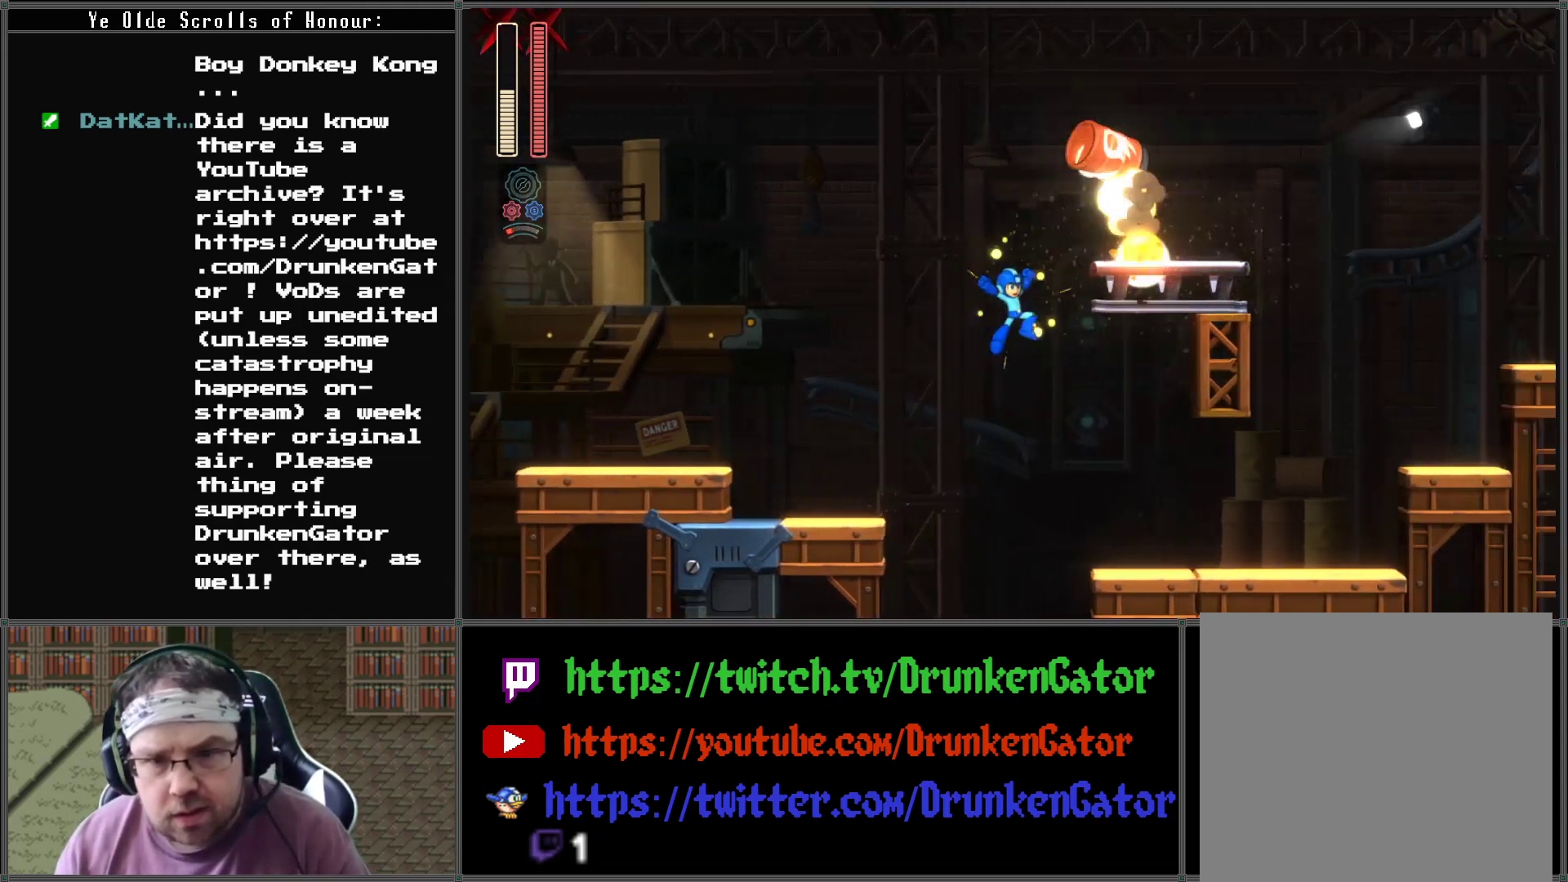
{"buttons": ["DPAD_RIGHT"], "left_stick": "center", "right_stick": "center", "events": [[33, "A", "up"]]}
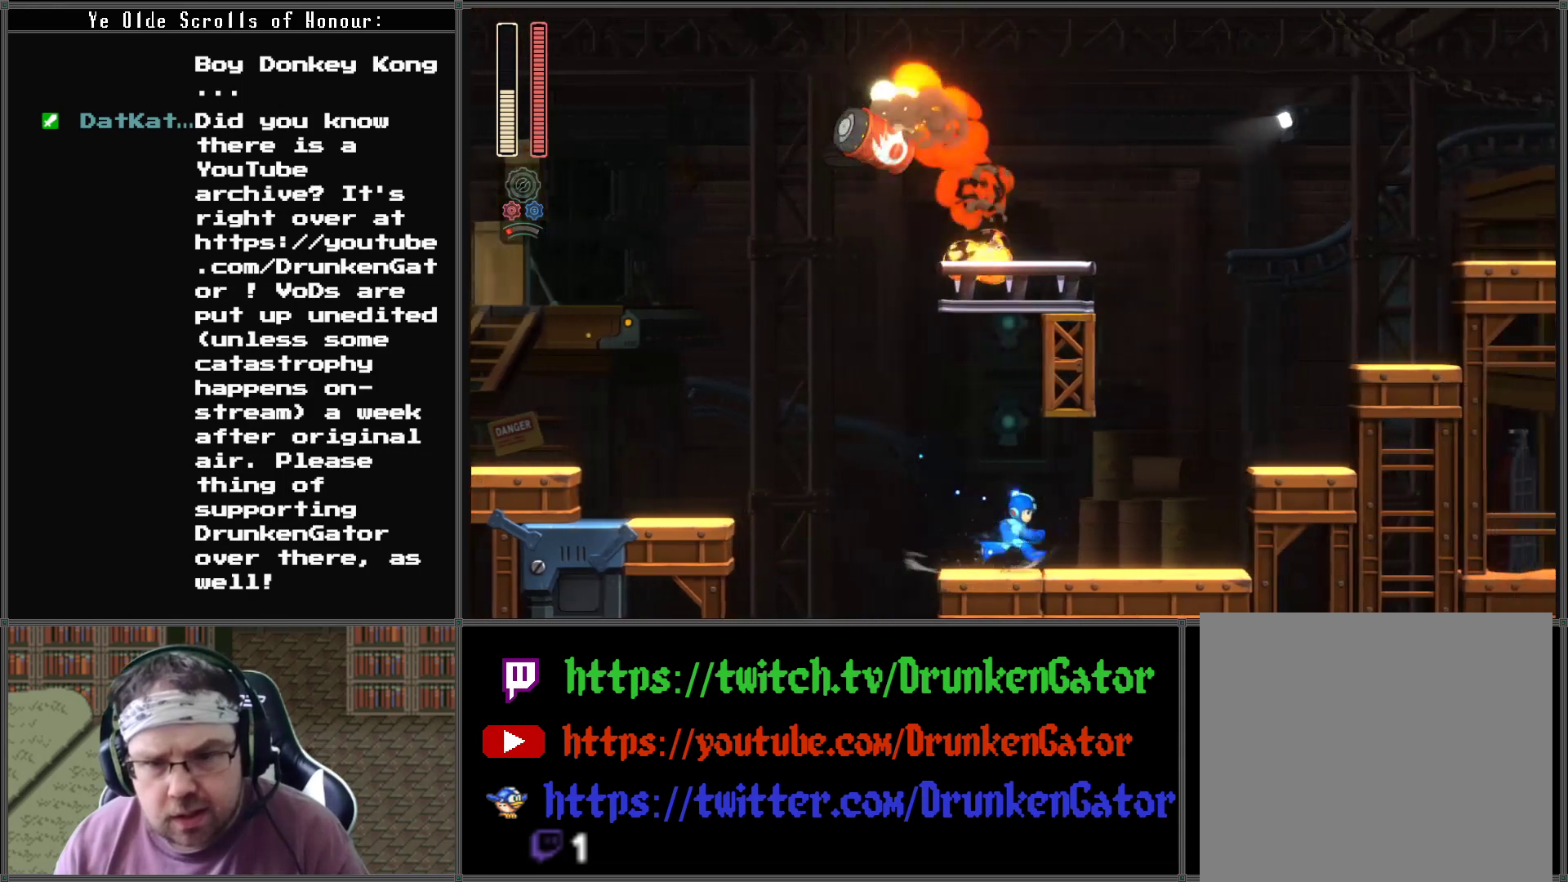
{"buttons": ["DPAD_RIGHT"], "left_stick": "center", "right_stick": "center", "events": []}
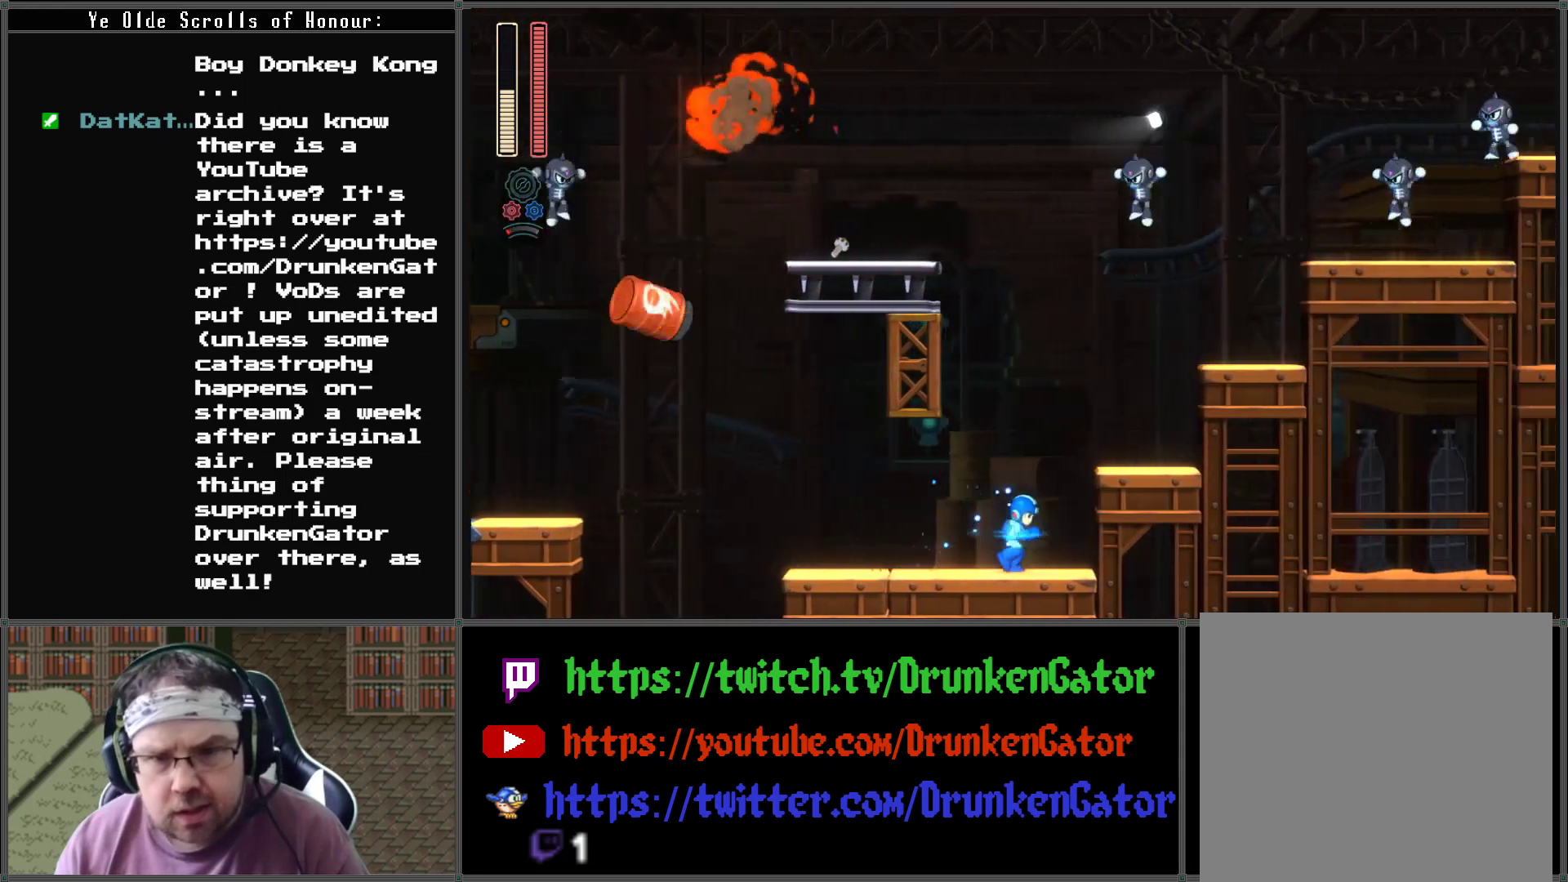
{"buttons": ["X"], "left_stick": "center", "right_stick": "center", "events": [[133, "DPAD_RIGHT", "up"], [133, "DPAD_UP", "down"], [167, "DPAD_LEFT", "down"], [167, "DPAD_UP", "up"], [233, "A", "down"], [333, "DPAD_LEFT", "up"], [333, "DPAD_RIGHT", "down"], [367, "A", "up"], [400, "DPAD_RIGHT", "up"], [400, "X", "down"]]}
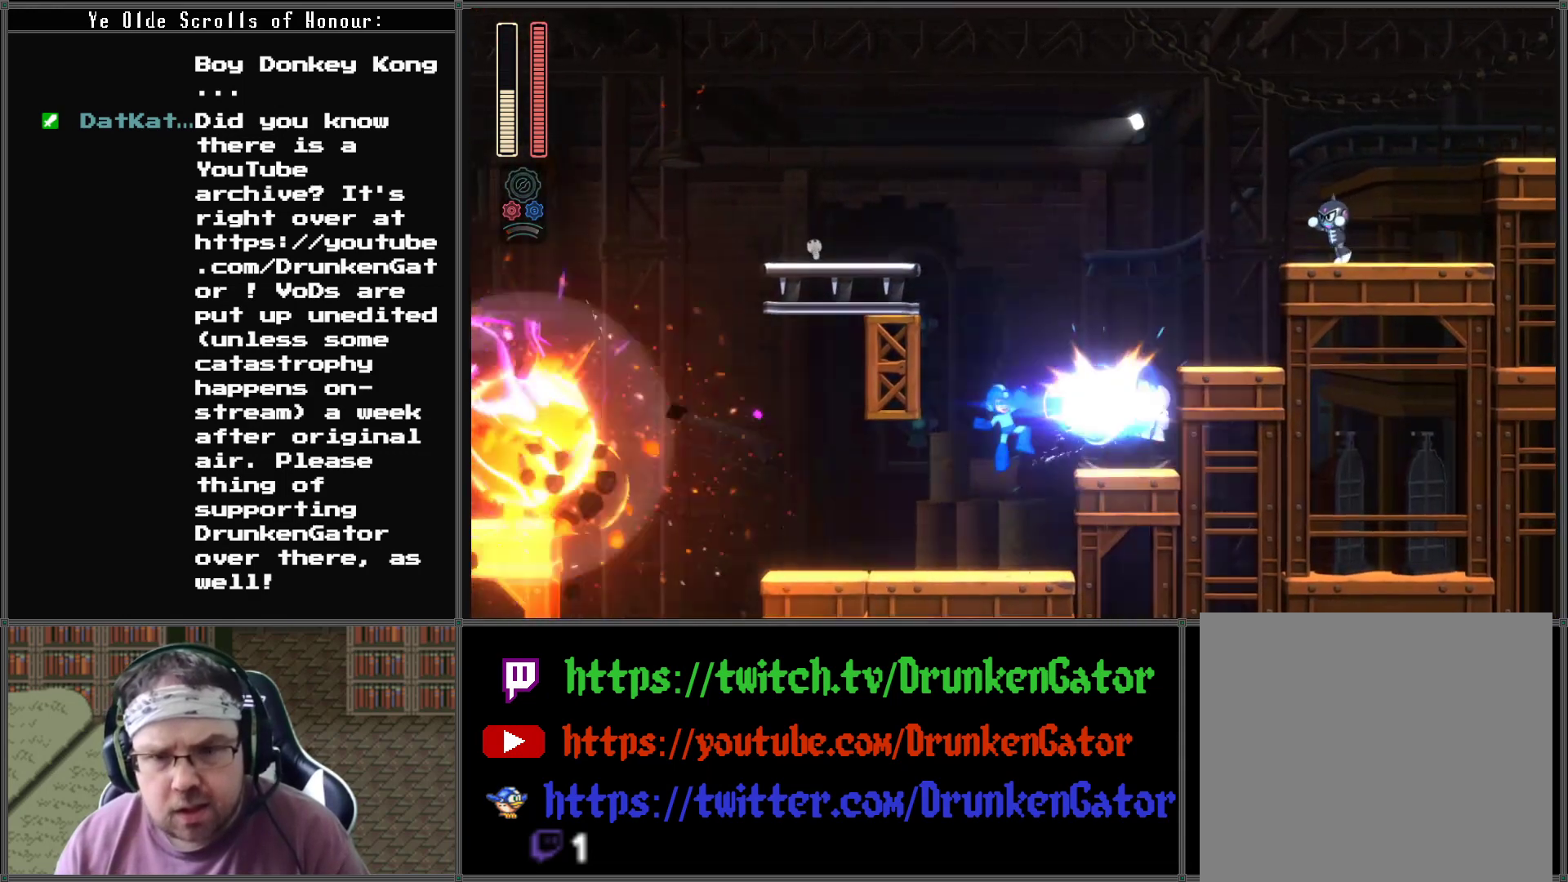
{"buttons": ["A", "DPAD_RIGHT"], "left_stick": "center", "right_stick": "center", "events": [[67, "X", "up"], [100, "DPAD_LEFT", "down"], [300, "DPAD_LEFT", "up"], [433, "A", "down"], [433, "DPAD_RIGHT", "down"]]}
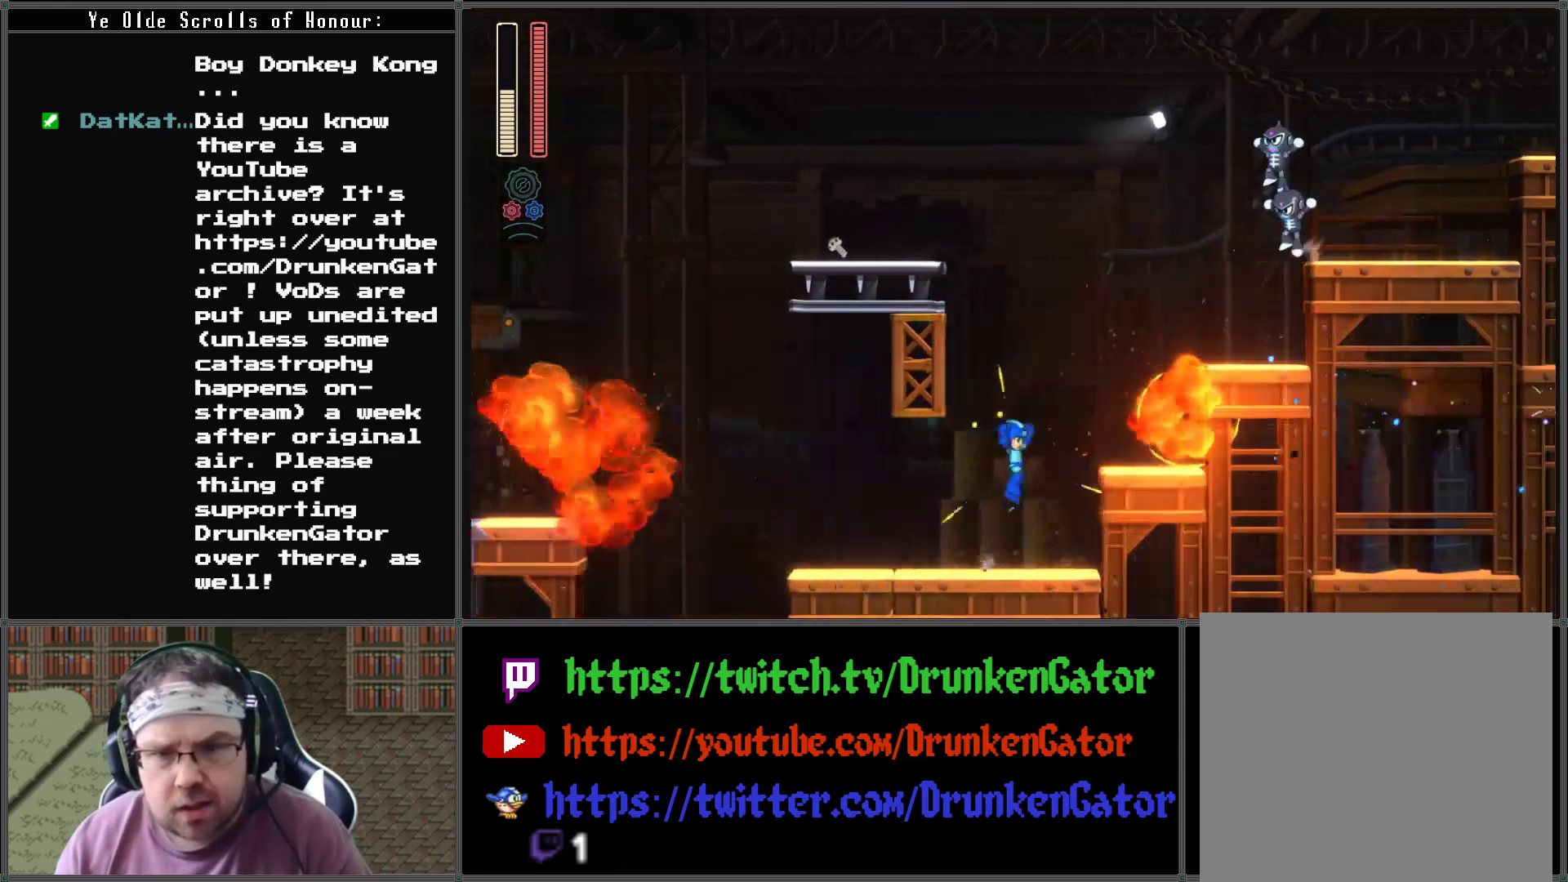
{"buttons": ["DPAD_RIGHT"], "left_stick": "center", "right_stick": "center", "events": [[100, "DPAD_RIGHT", "up"], [133, "DPAD_RIGHT", "down"], [300, "X", "down"], [333, "A", "up"], [467, "X", "up"]]}
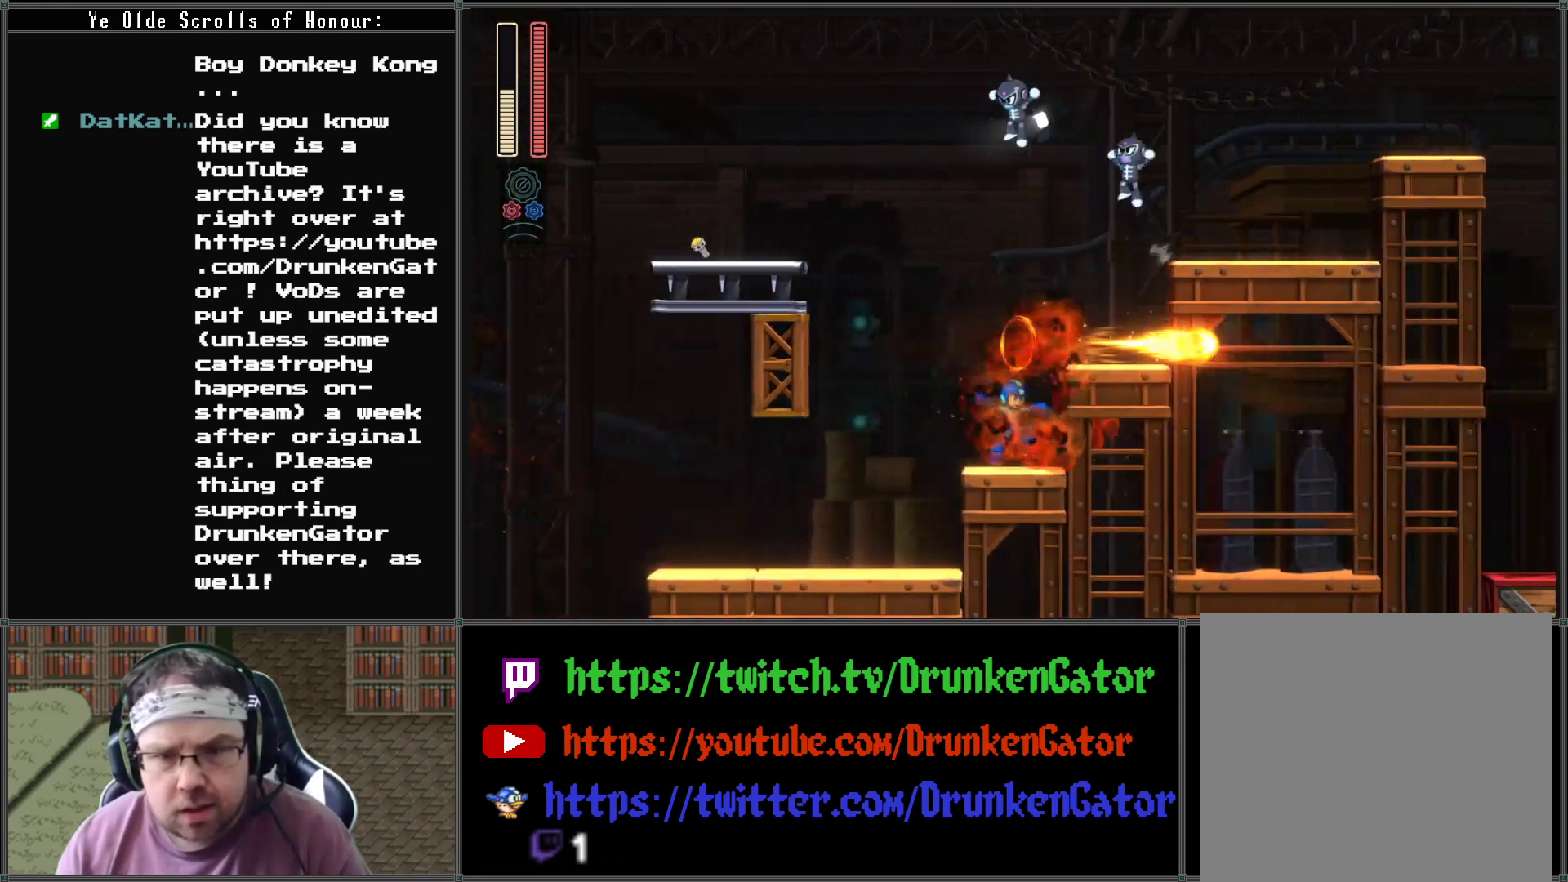
{"buttons": [], "left_stick": "center", "right_stick": "center", "events": [[267, "DPAD_DOWN", "down"], [267, "DPAD_RIGHT", "up"], [300, "DPAD_DOWN", "up"], [300, "DPAD_LEFT", "down"], [367, "X", "down"], [400, "DPAD_LEFT", "up"], [500, "X", "up"]]}
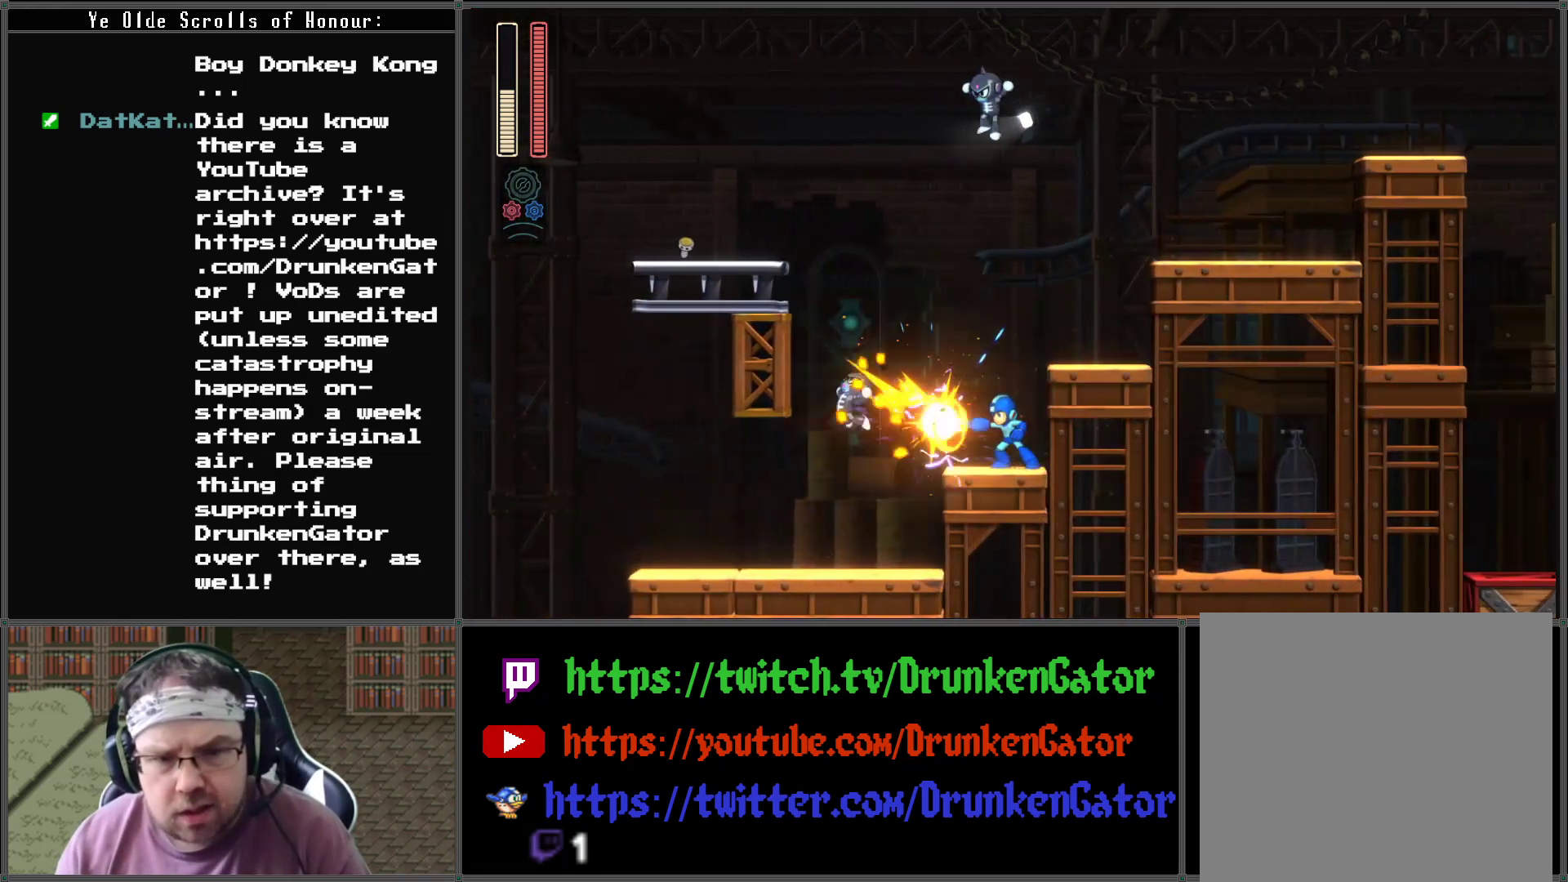
{"buttons": [], "left_stick": "center", "right_stick": "center", "events": [[333, "X", "down"], [500, "X", "up"]]}